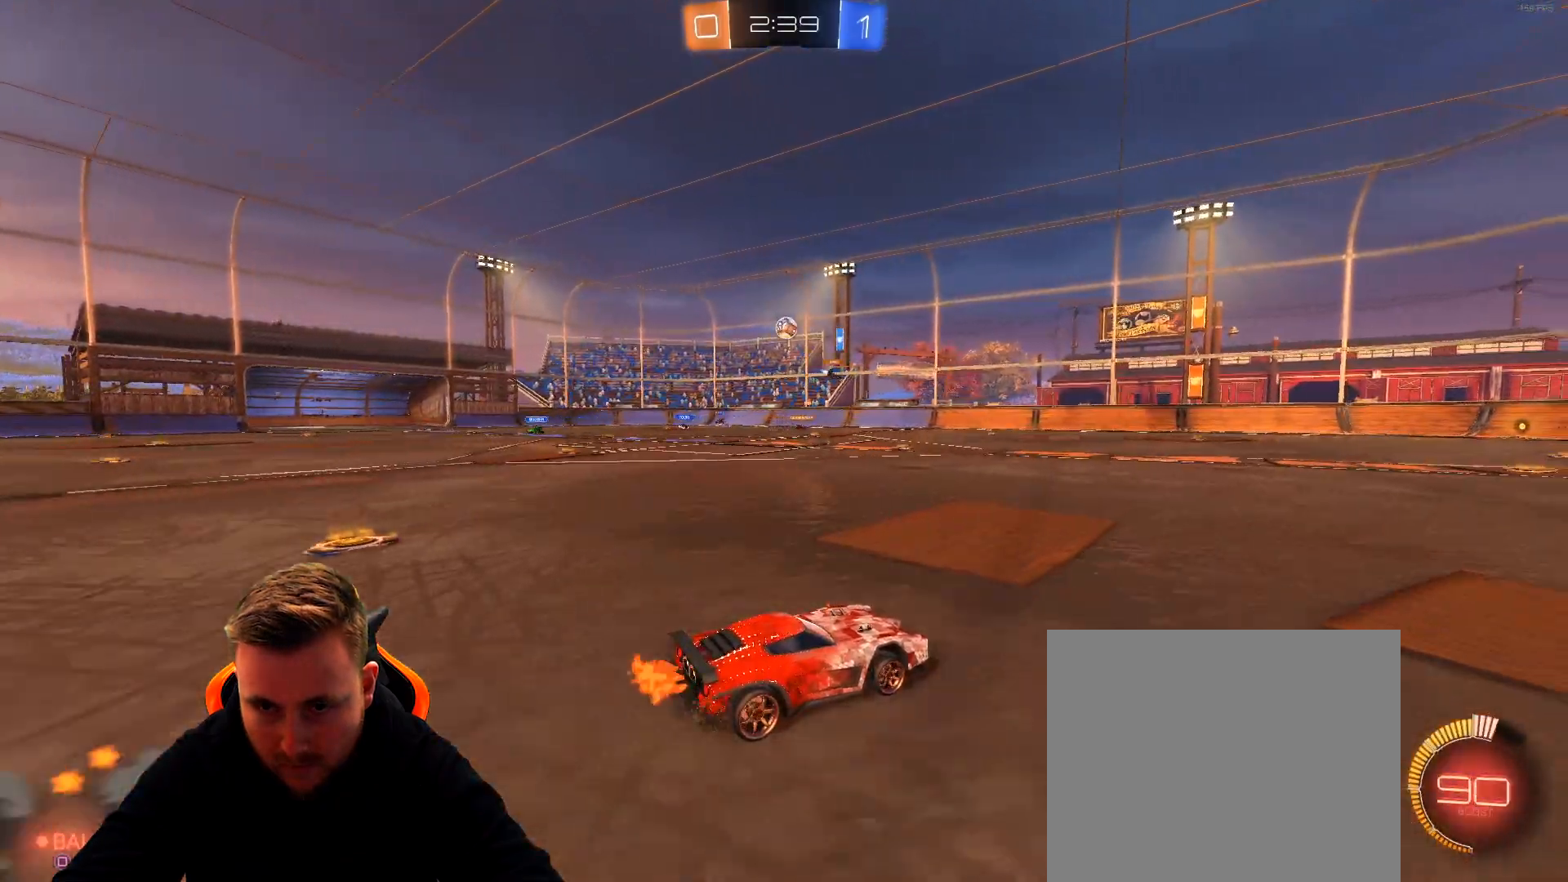
Gameplay with a controller (PlayStation layout); each line is a JSON object with the inputs held at the frame after it. "events" lists button and stick changes between this image and that frame as [ms after this image, input, new state], when the widget could be followed in between.
{"buttons": ["R1", "R2"], "left_stick": "center", "right_stick": "center", "events": [[300, "R1", "down"]]}
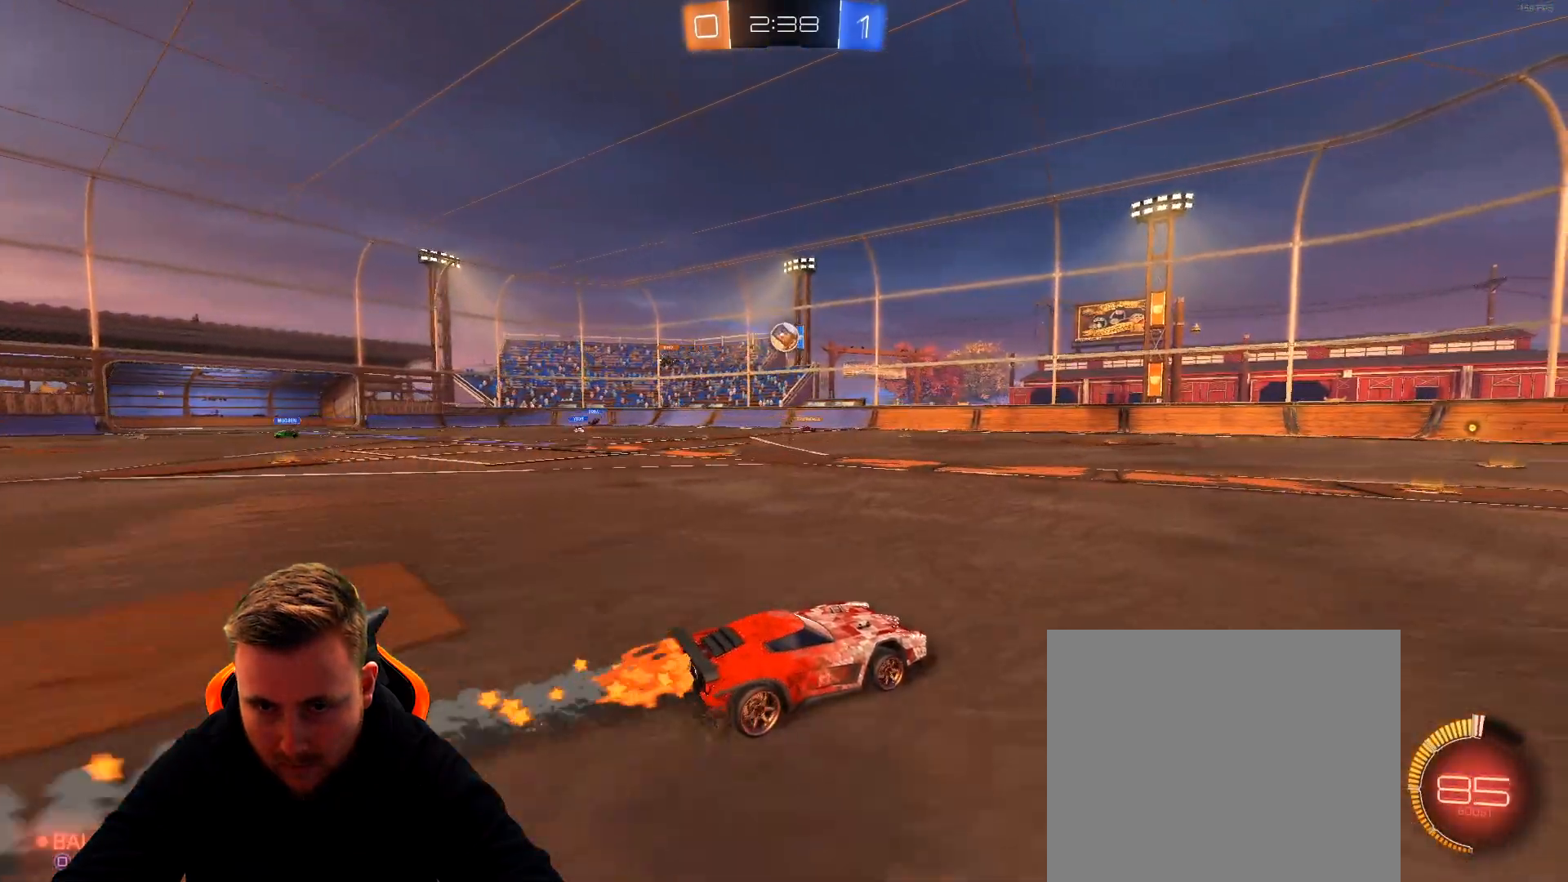
{"buttons": ["CROSS", "R2"], "left_stick": "down", "right_stick": "center", "events": [[83, "left_stick", "left"], [267, "R1", "up"], [333, "left_stick", "right"], [433, "CROSS", "down"], [433, "left_stick", "down"]]}
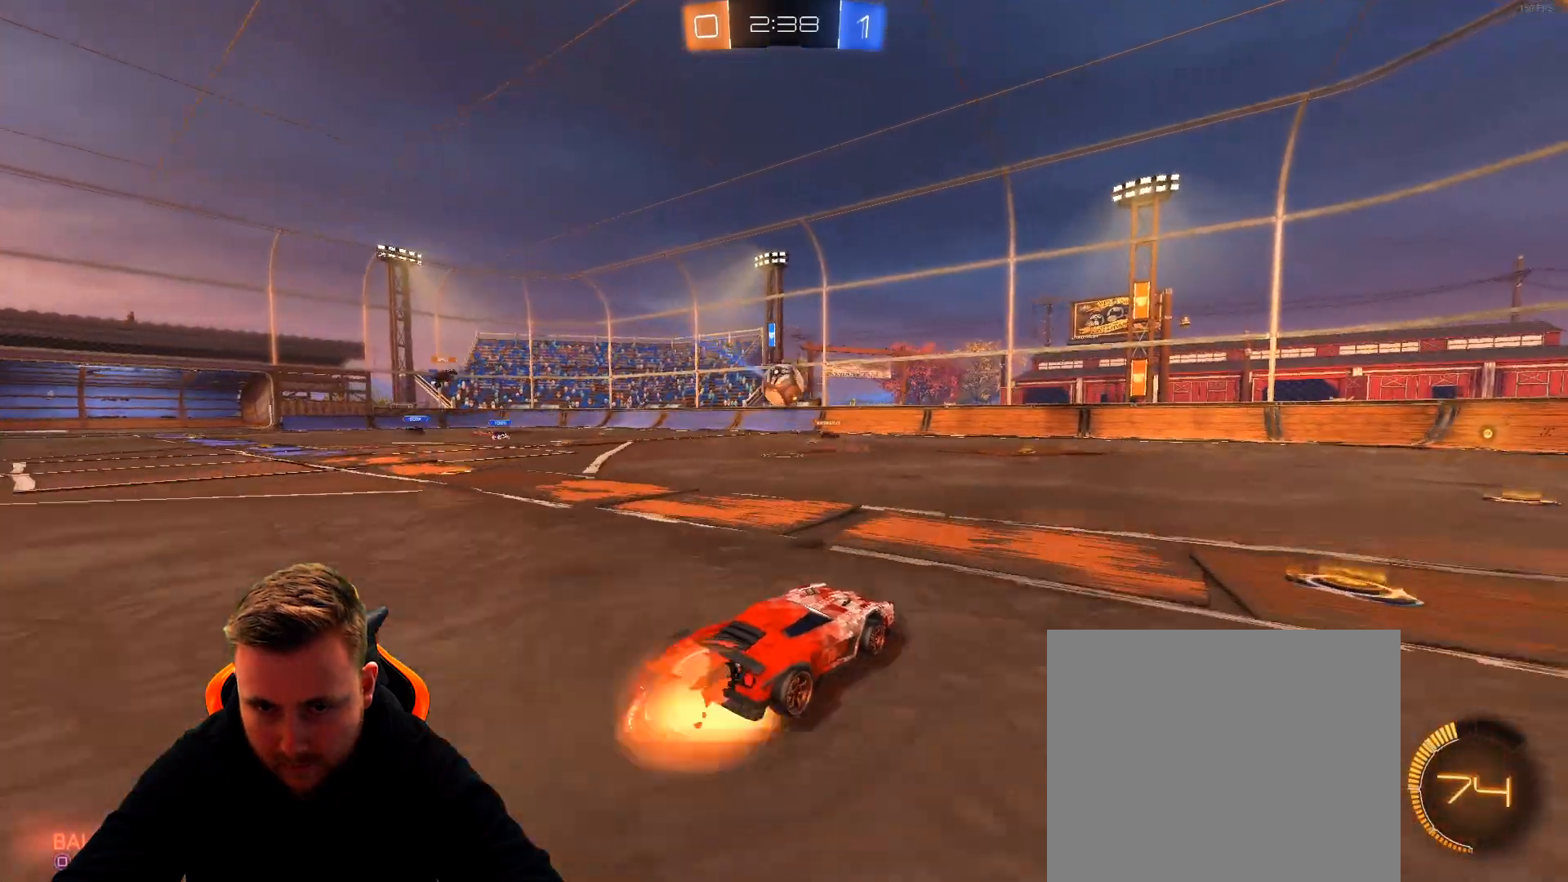
{"buttons": ["R1", "R2"], "left_stick": "up-left", "right_stick": "center", "events": [[50, "L1", "down"], [133, "left_stick", "down-left"], [183, "CROSS", "up"], [183, "R1", "down"], [417, "L1", "up"], [467, "left_stick", "up-left"]]}
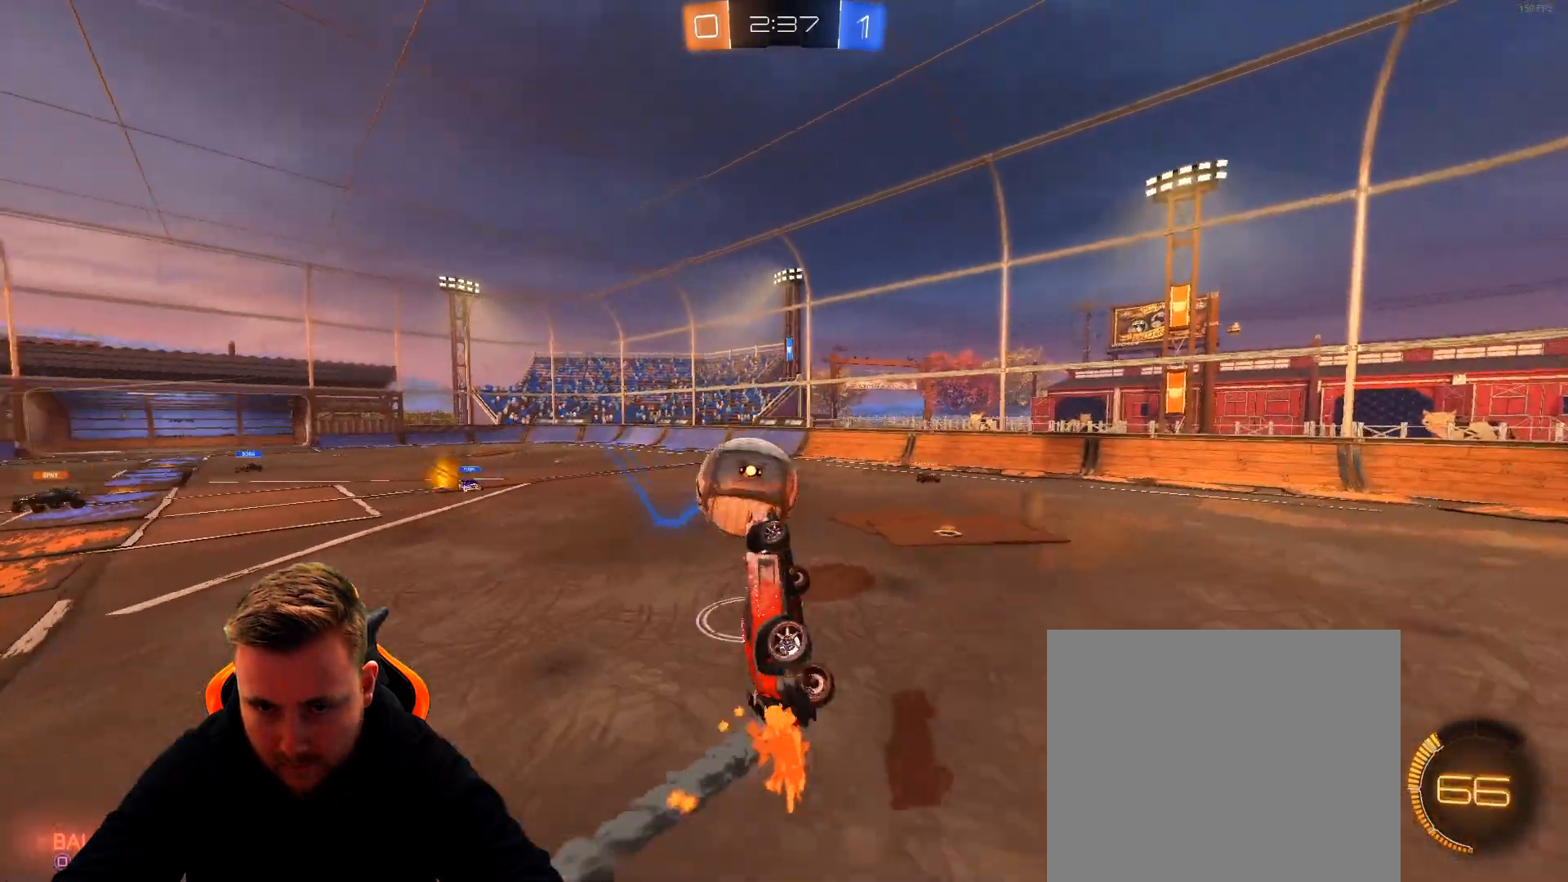
{"buttons": ["R2"], "left_stick": "center", "right_stick": "center", "events": [[67, "CROSS", "down"], [217, "CROSS", "up"], [217, "R1", "up"], [217, "left_stick", "center"]]}
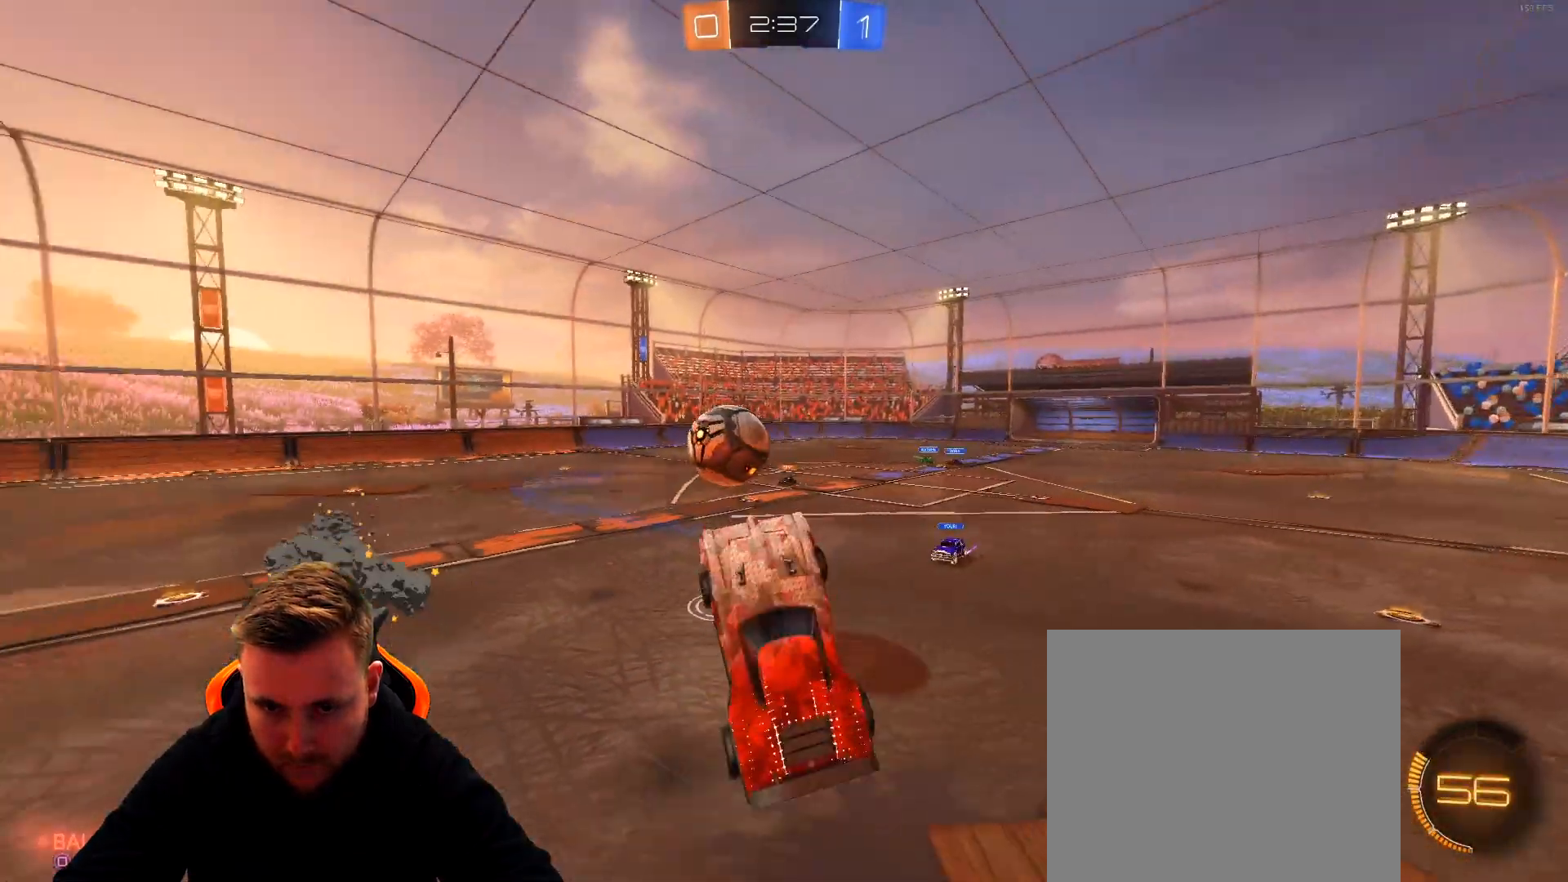
{"buttons": ["R2"], "left_stick": "center", "right_stick": "center", "events": [[233, "left_stick", "right"], [267, "L1", "down"], [500, "L1", "up"], [500, "left_stick", "center"]]}
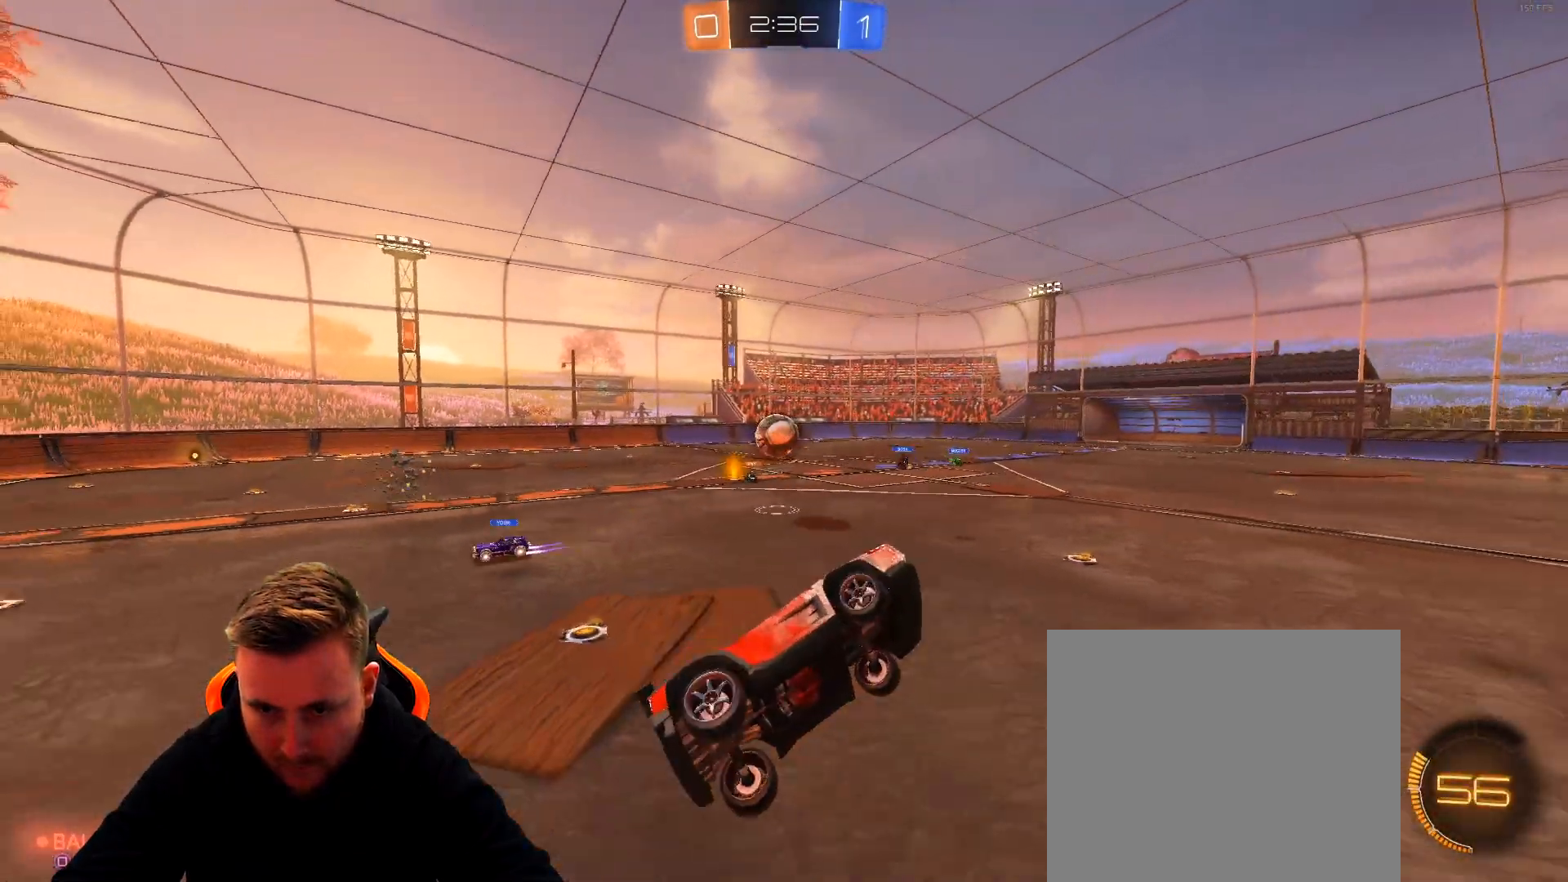
{"buttons": ["R2"], "left_stick": "center", "right_stick": "center", "events": []}
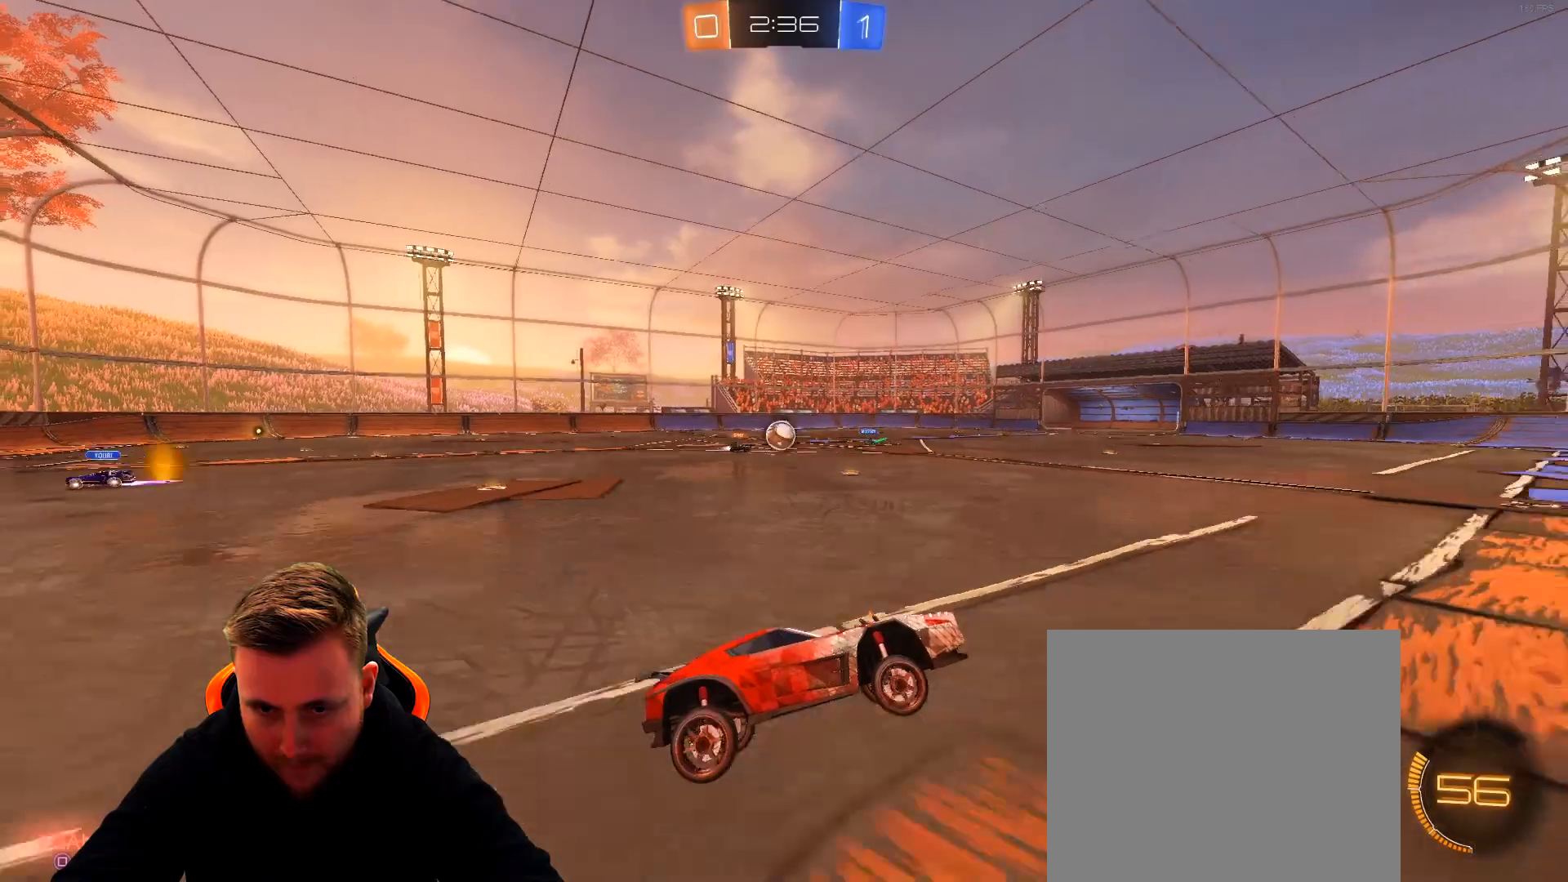
{"buttons": ["R1", "R2"], "left_stick": "left", "right_stick": "center", "events": [[150, "left_stick", "left"], [383, "R1", "down"]]}
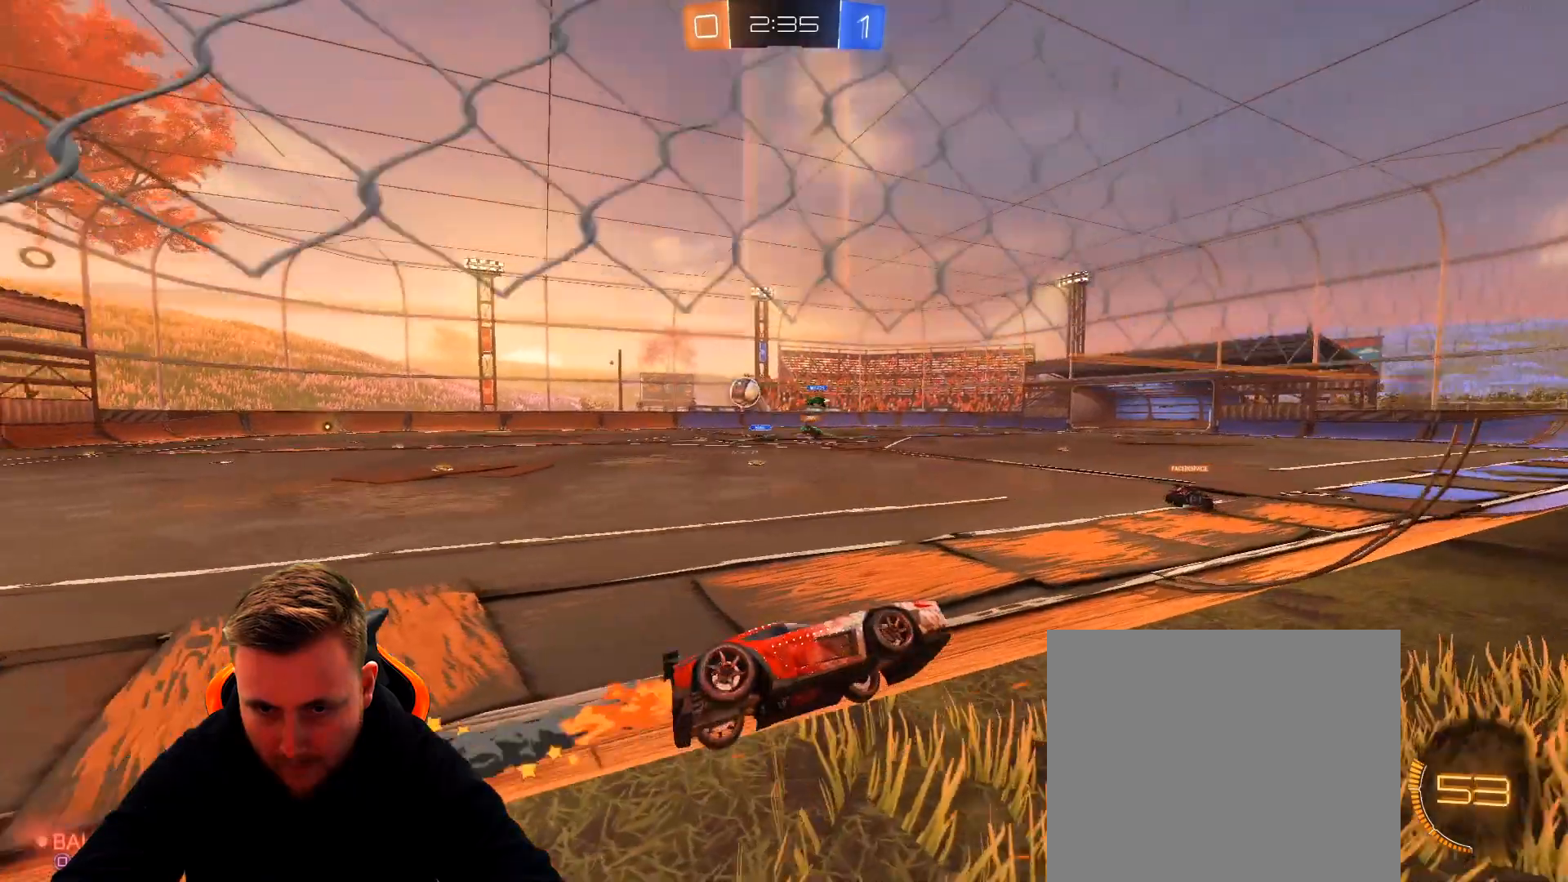
{"buttons": ["R2"], "left_stick": "left", "right_stick": "center", "events": [[133, "R1", "up"], [250, "L1", "down"], [400, "L1", "up"]]}
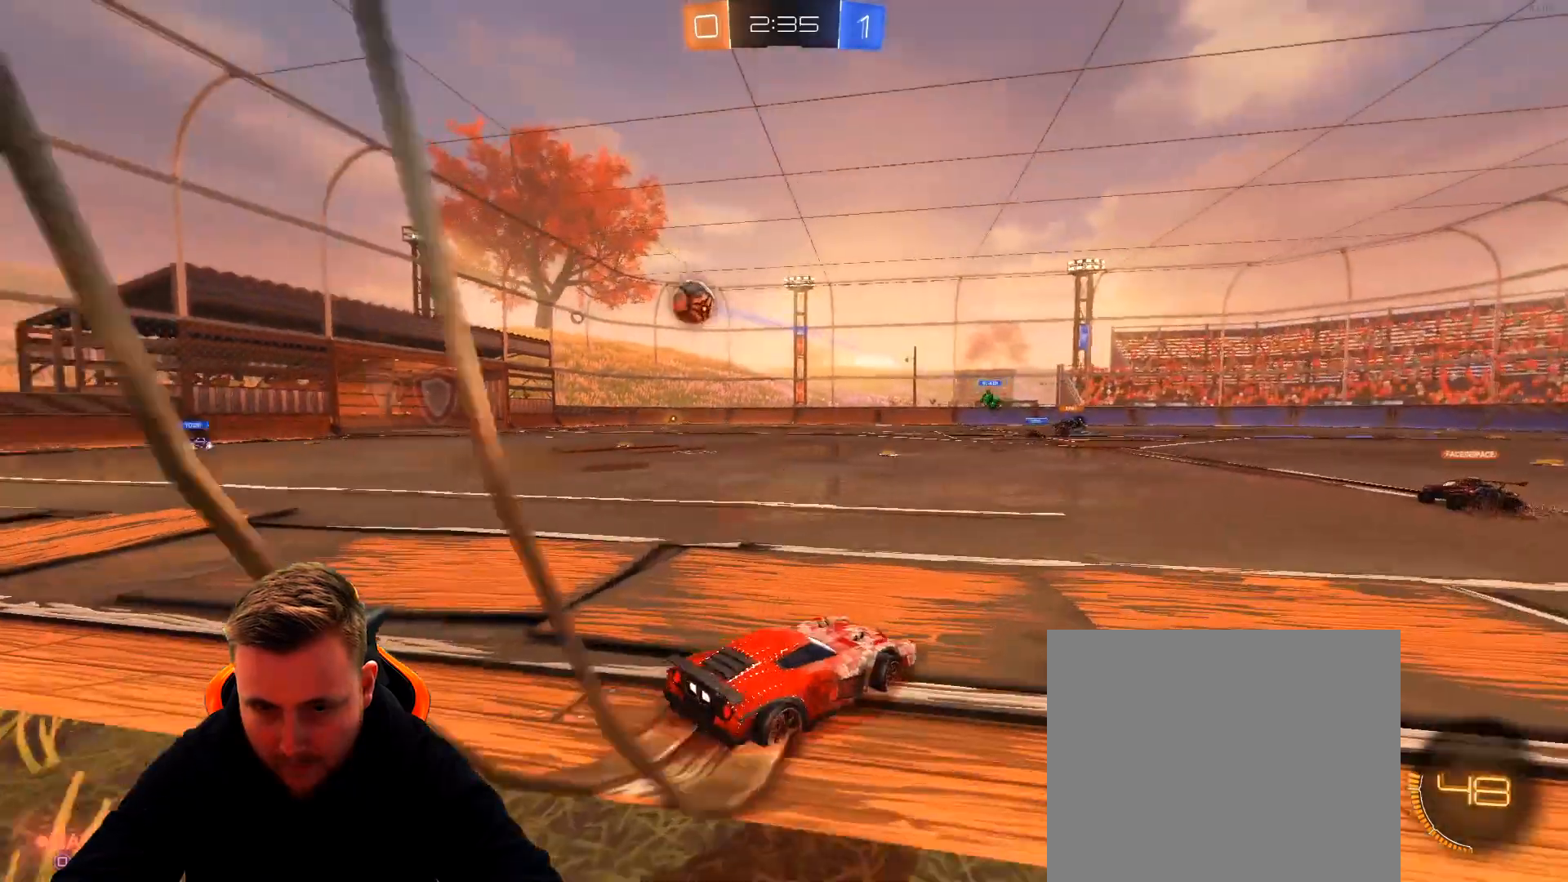
{"buttons": ["R1", "R2"], "left_stick": "left", "right_stick": "center", "events": [[50, "SQUARE", "down"], [167, "SQUARE", "up"], [183, "R1", "down"]]}
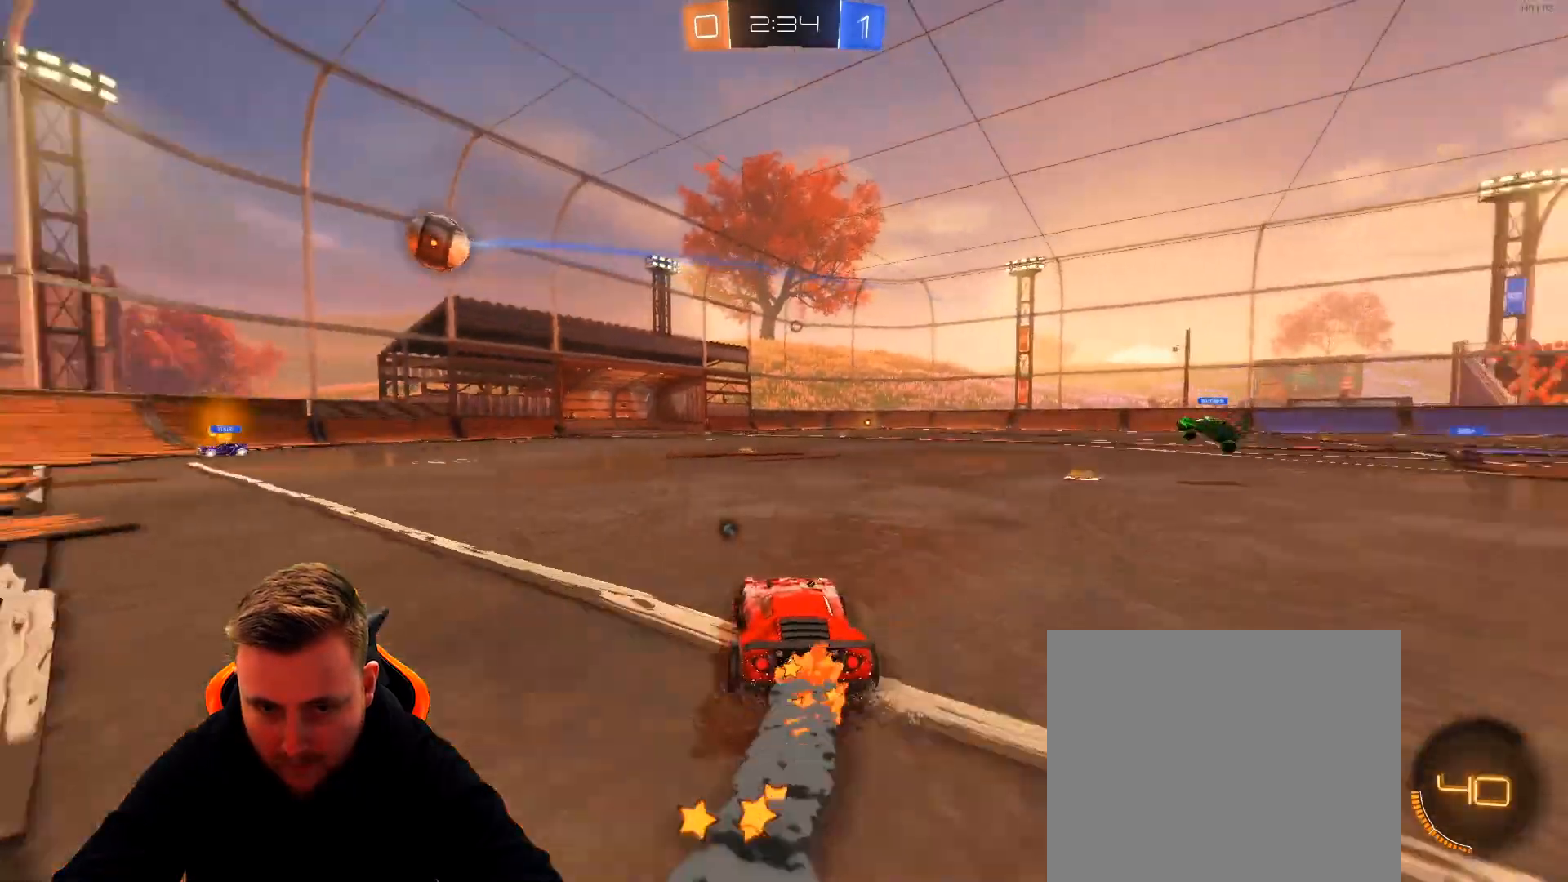
{"buttons": ["R2"], "left_stick": "center", "right_stick": "center", "events": [[17, "CROSS", "down"], [100, "CROSS", "up"], [100, "left_stick", "up-right"], [167, "CROSS", "down"], [267, "R1", "up"], [333, "CROSS", "up"], [333, "left_stick", "center"], [383, "SQUARE", "down"], [433, "SQUARE", "up"]]}
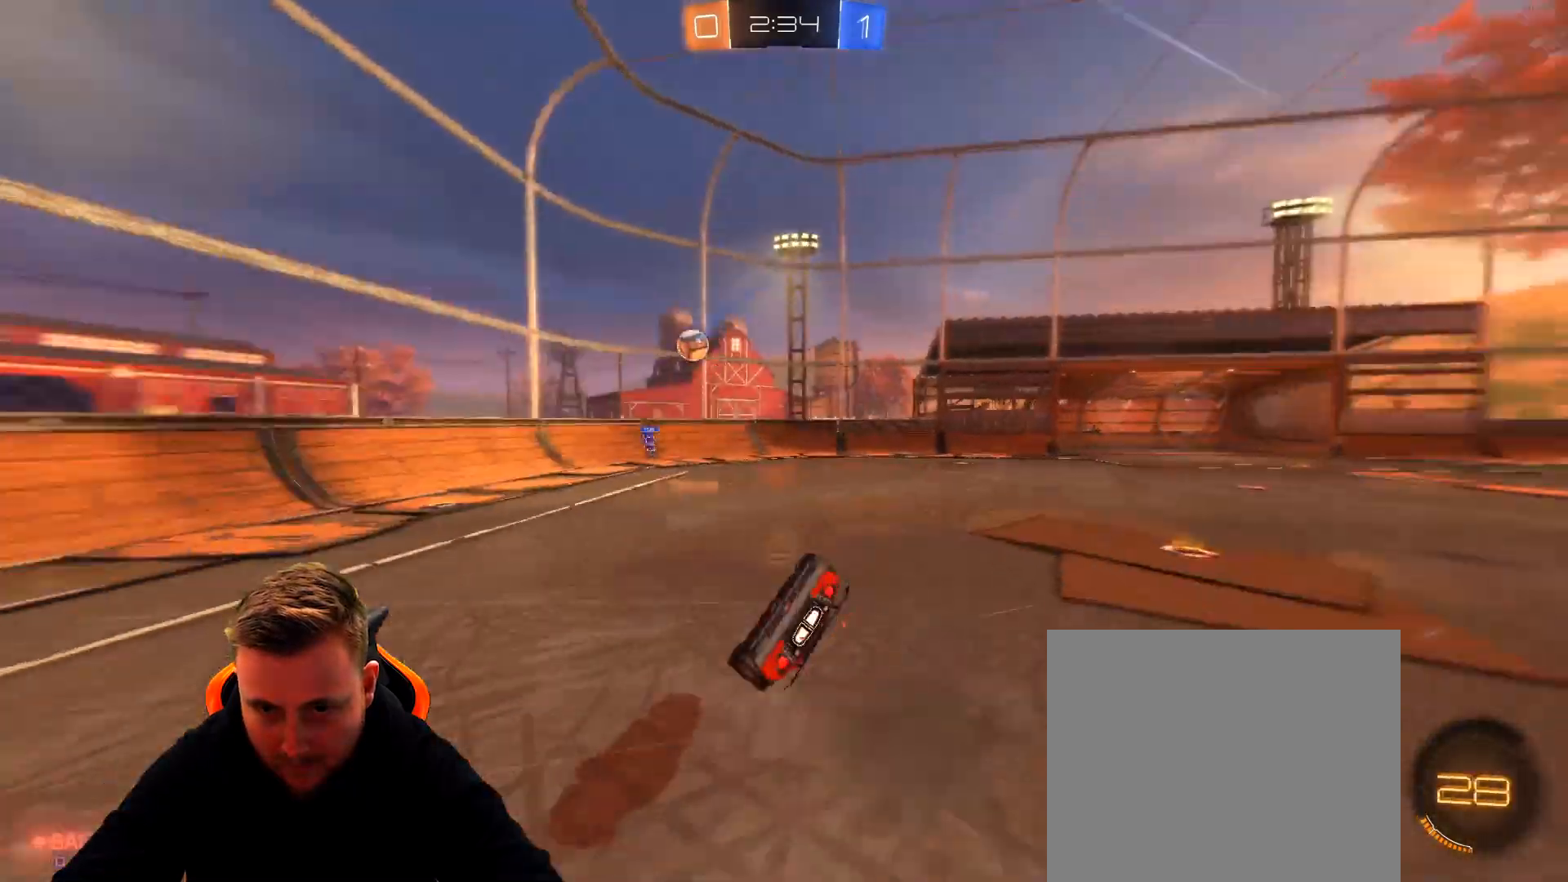
{"buttons": ["R2"], "left_stick": "center", "right_stick": "center", "events": []}
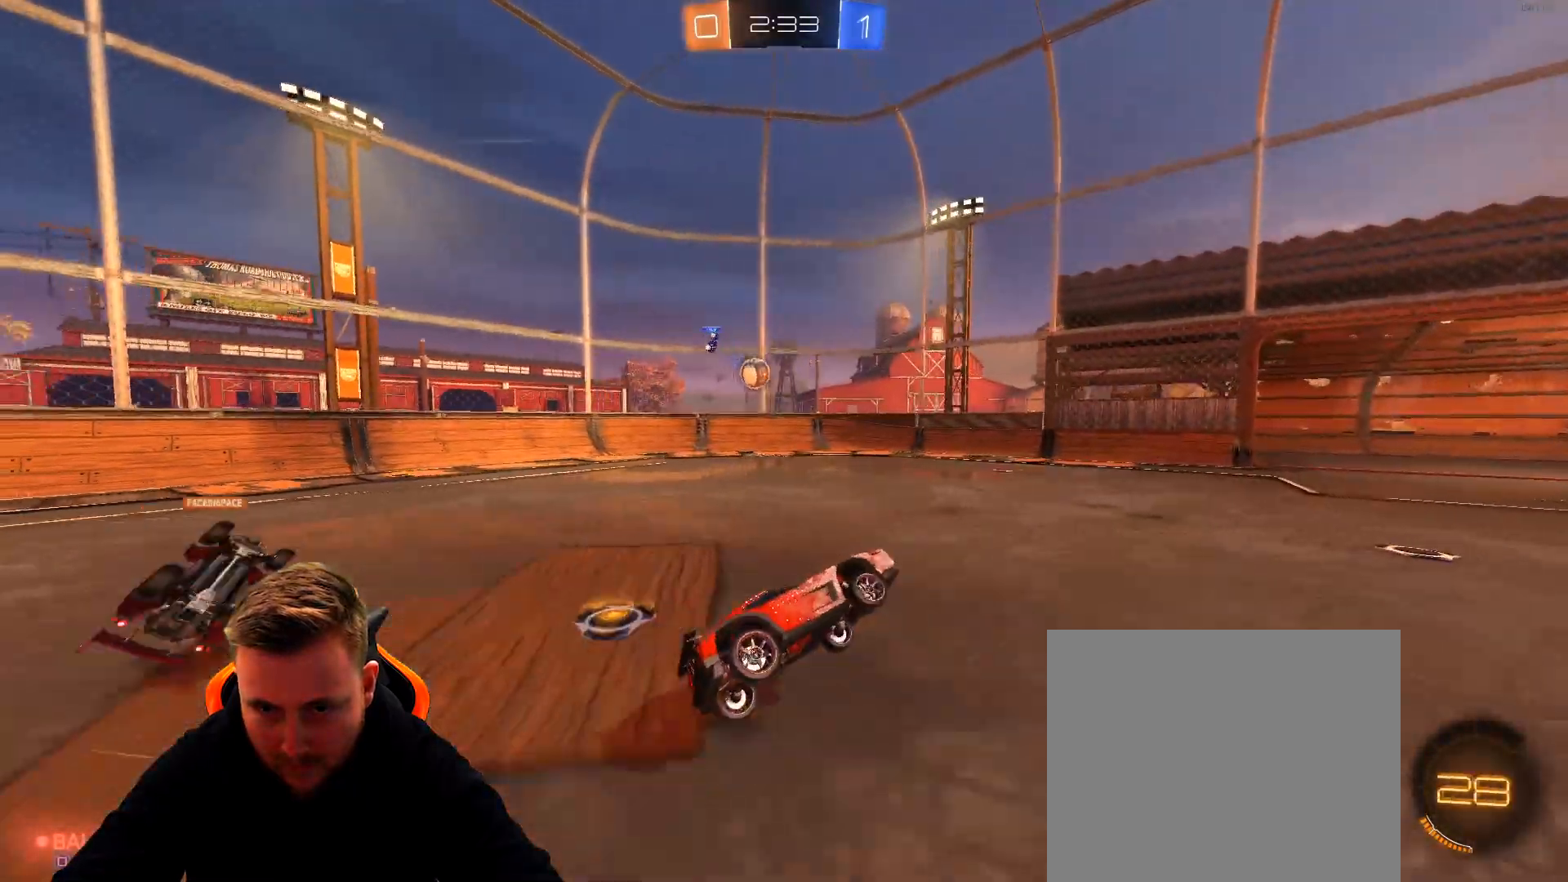
{"buttons": ["R2"], "left_stick": "center", "right_stick": "center", "events": [[17, "R2", "up"], [300, "R2", "down"]]}
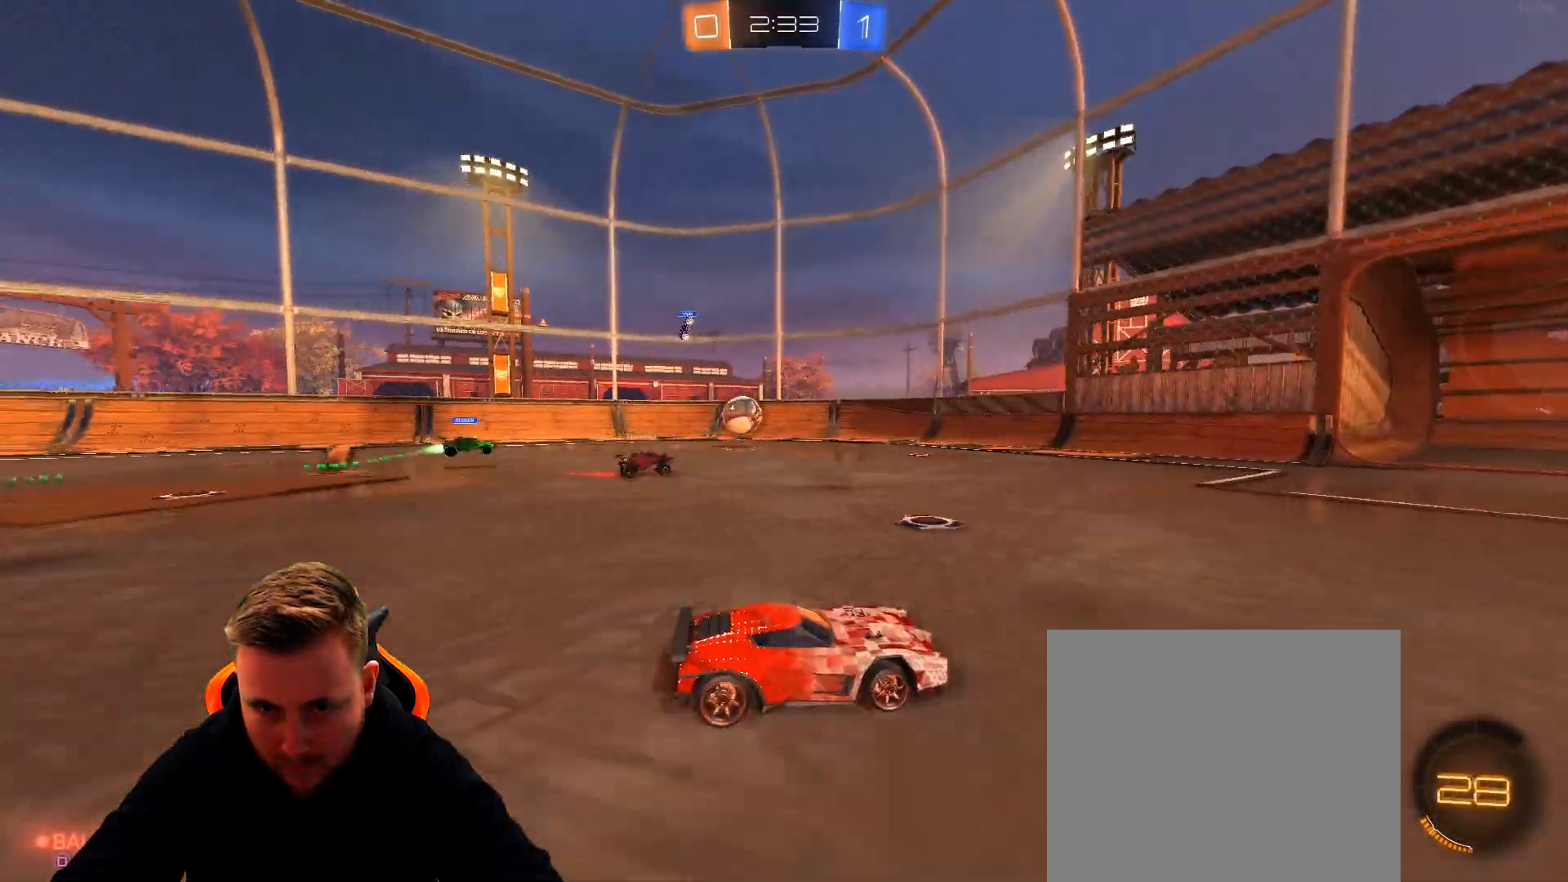
{"buttons": ["R2"], "left_stick": "left", "right_stick": "center", "events": [[167, "left_stick", "down-right"], [333, "left_stick", "center"], [433, "left_stick", "left"]]}
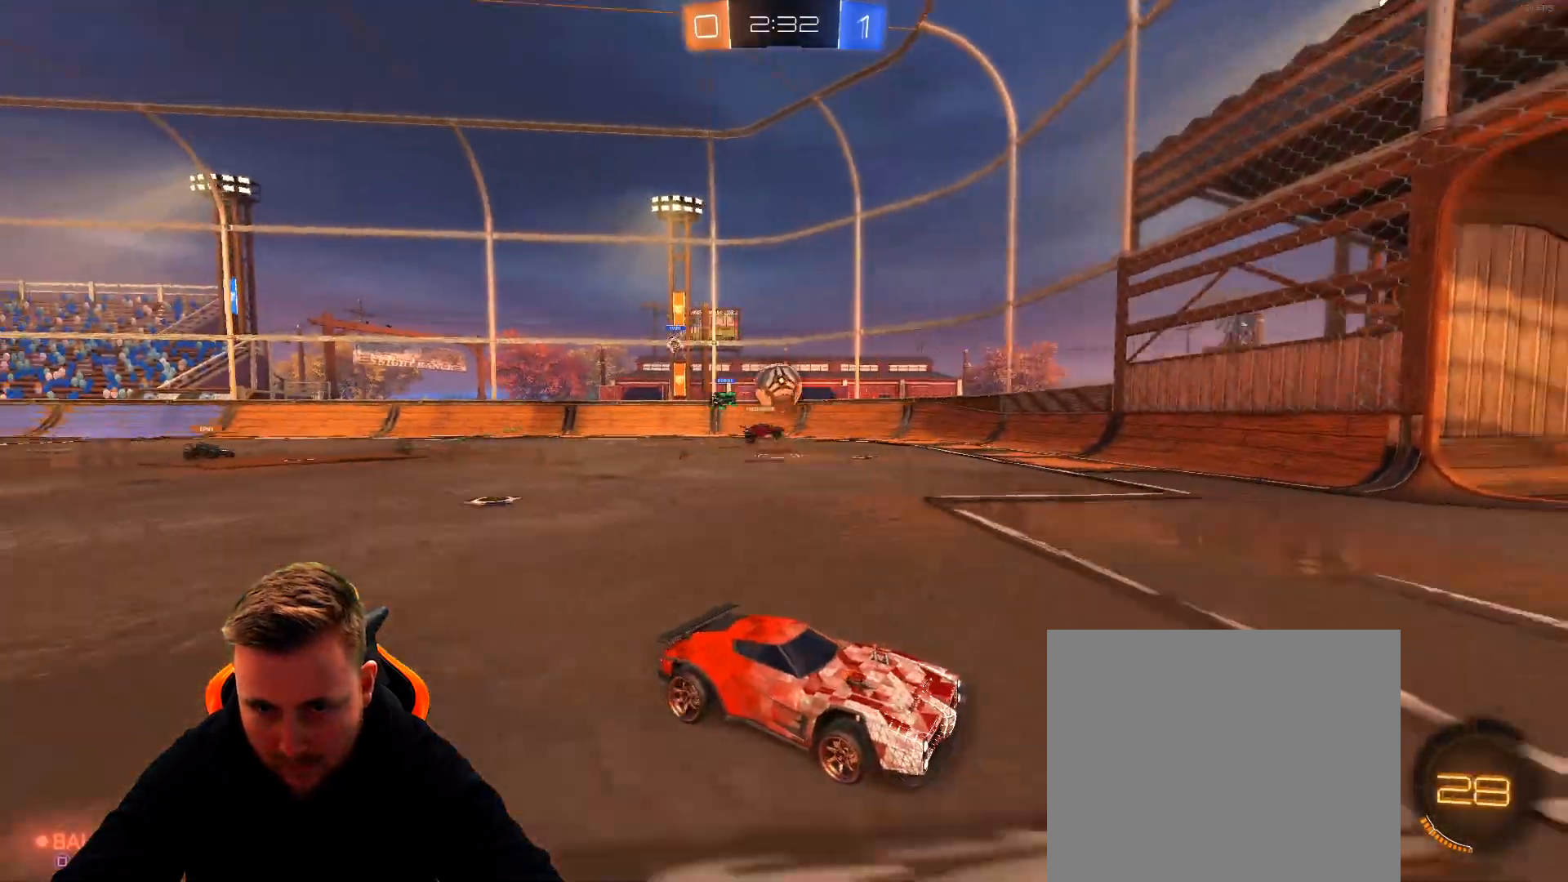
{"buttons": ["L1", "R2"], "left_stick": "up-left", "right_stick": "center", "events": [[183, "R2", "up"], [250, "L2", "down"], [400, "L1", "down"], [433, "L2", "up"], [433, "R2", "down"], [433, "left_stick", "up-left"]]}
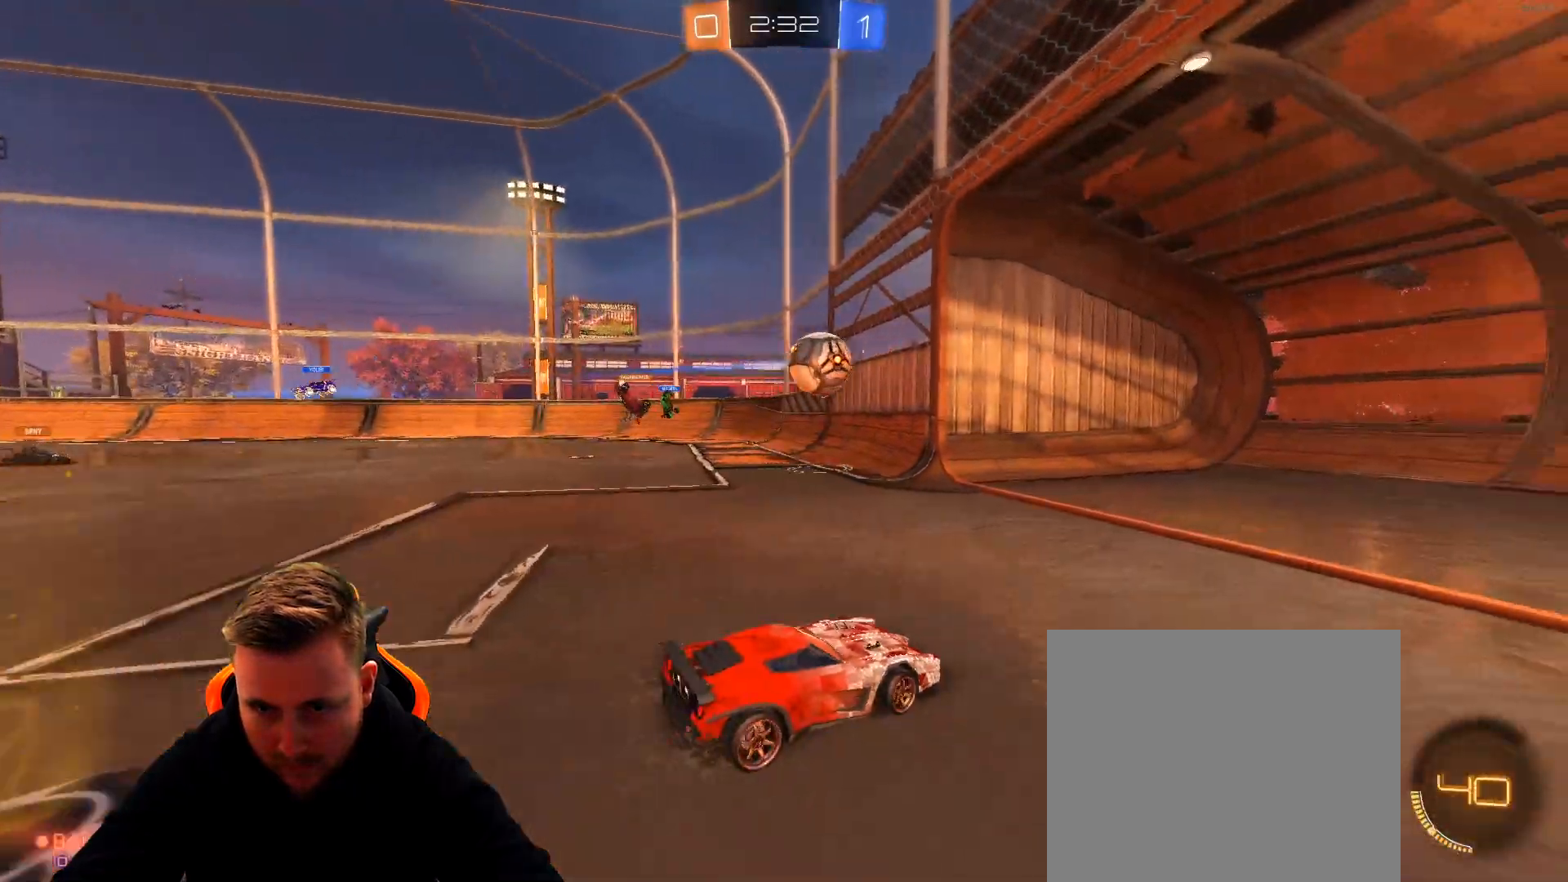
{"buttons": ["R2"], "left_stick": "left", "right_stick": "center", "events": [[467, "L1", "up"], [467, "left_stick", "left"]]}
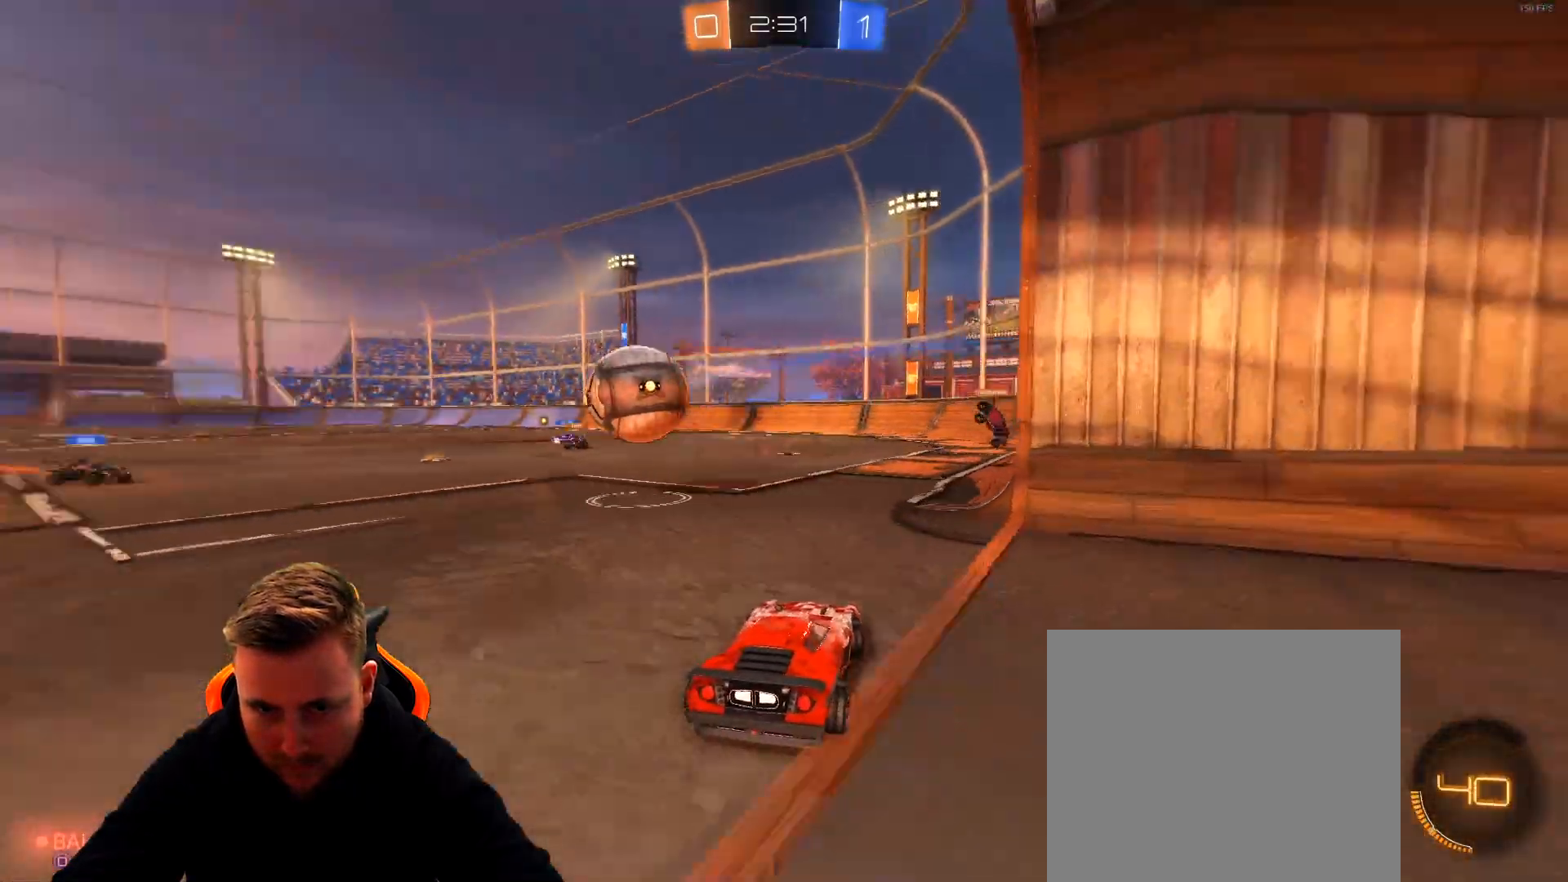
{"buttons": ["CROSS", "L2"], "left_stick": "left", "right_stick": "center", "events": [[267, "L2", "down"], [267, "R2", "up"], [383, "CROSS", "down"]]}
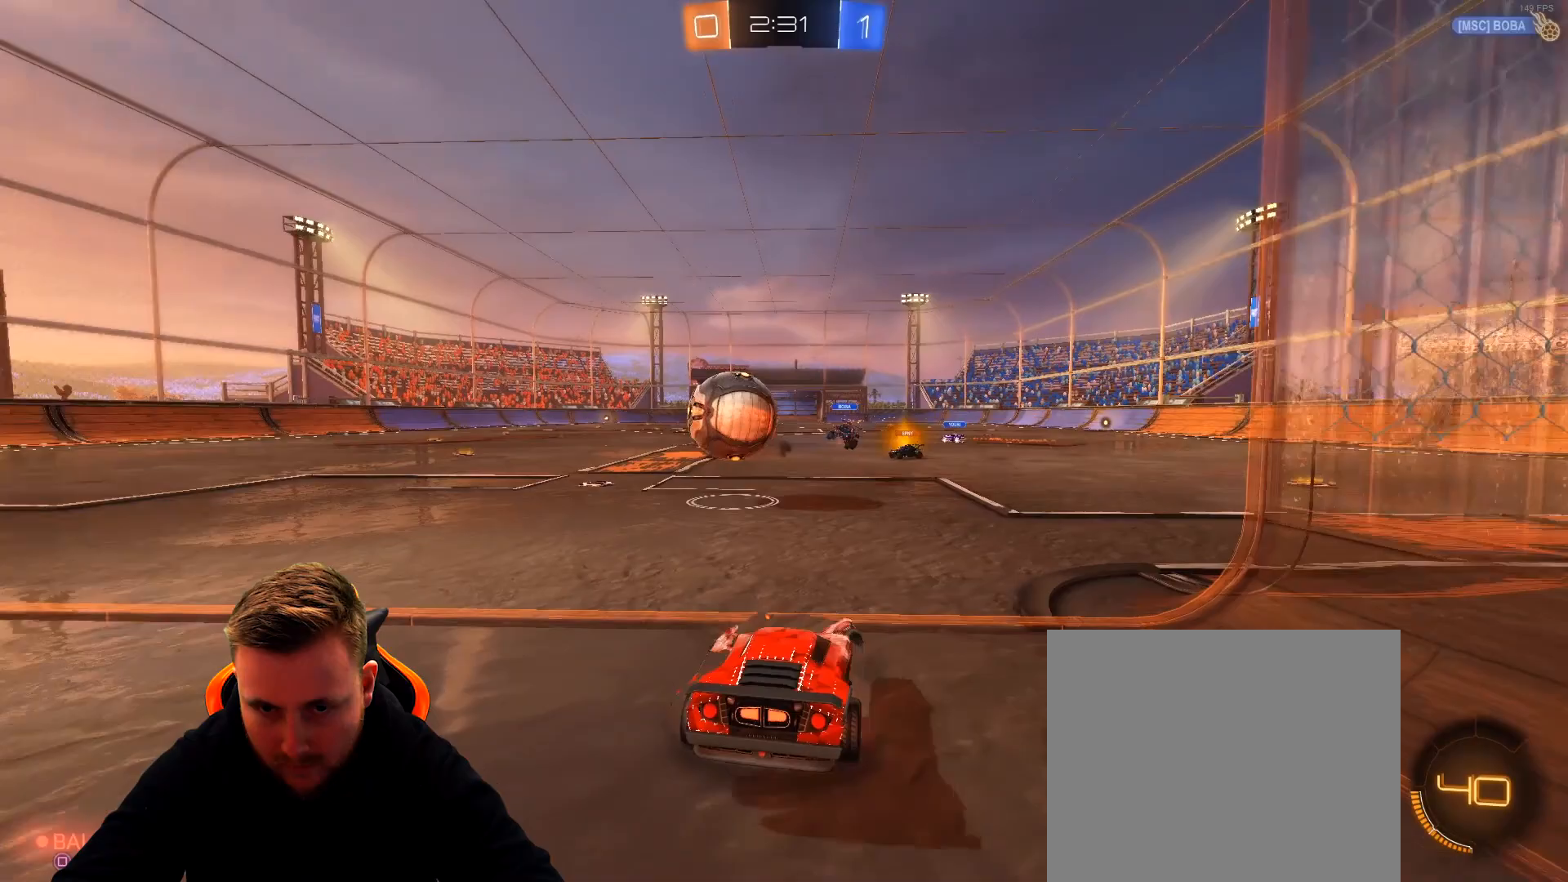
{"buttons": [], "left_stick": "center", "right_stick": "center", "events": [[17, "CROSS", "up"], [133, "CROSS", "down"], [300, "CROSS", "up"], [400, "L2", "up"], [400, "SQUARE", "down"], [400, "left_stick", "center"], [500, "SQUARE", "up"]]}
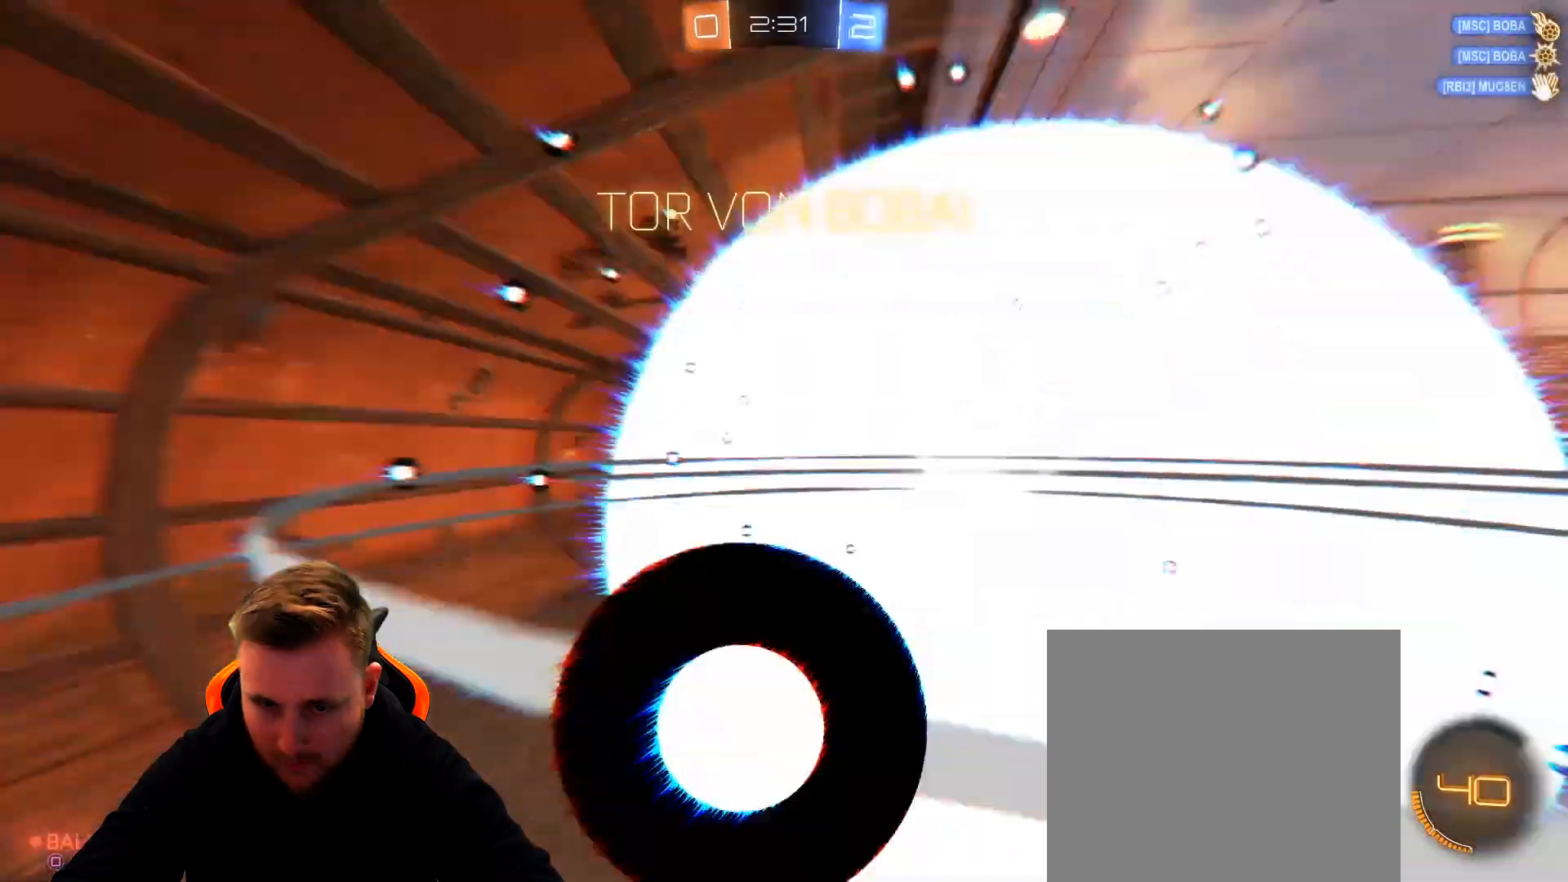
{"buttons": ["R2"], "left_stick": "center", "right_stick": "center", "events": [[300, "R2", "down"]]}
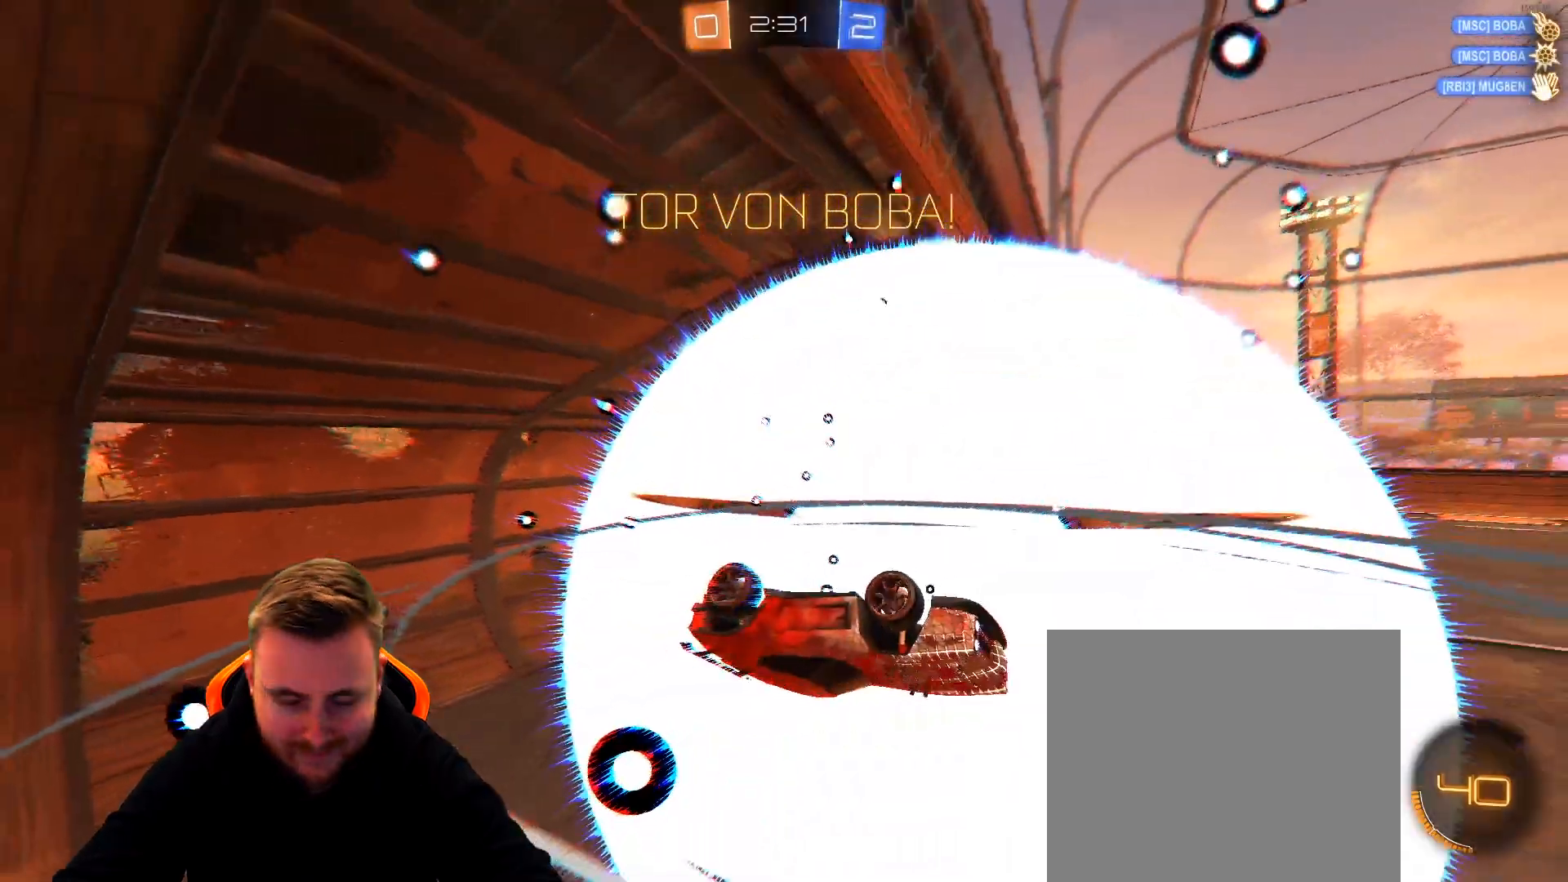
{"buttons": ["R2"], "left_stick": "center", "right_stick": "center", "events": []}
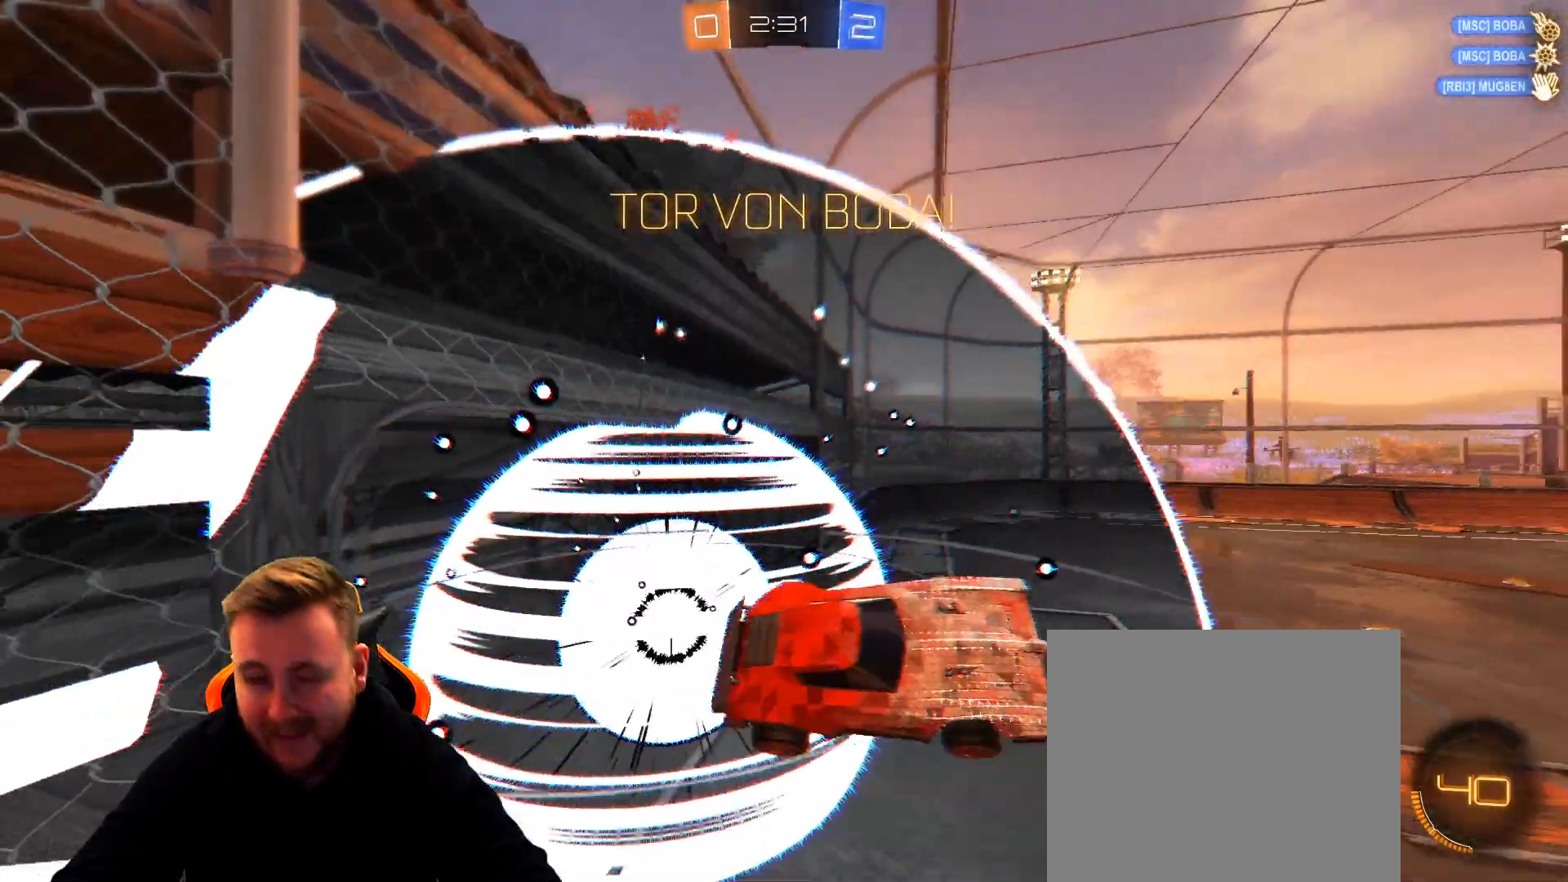
{"buttons": ["SQUARE", "R2"], "left_stick": "up", "right_stick": "center", "events": [[17, "R2", "up"], [183, "left_stick", "right"], [300, "R2", "down"], [433, "SQUARE", "down"], [500, "left_stick", "up"]]}
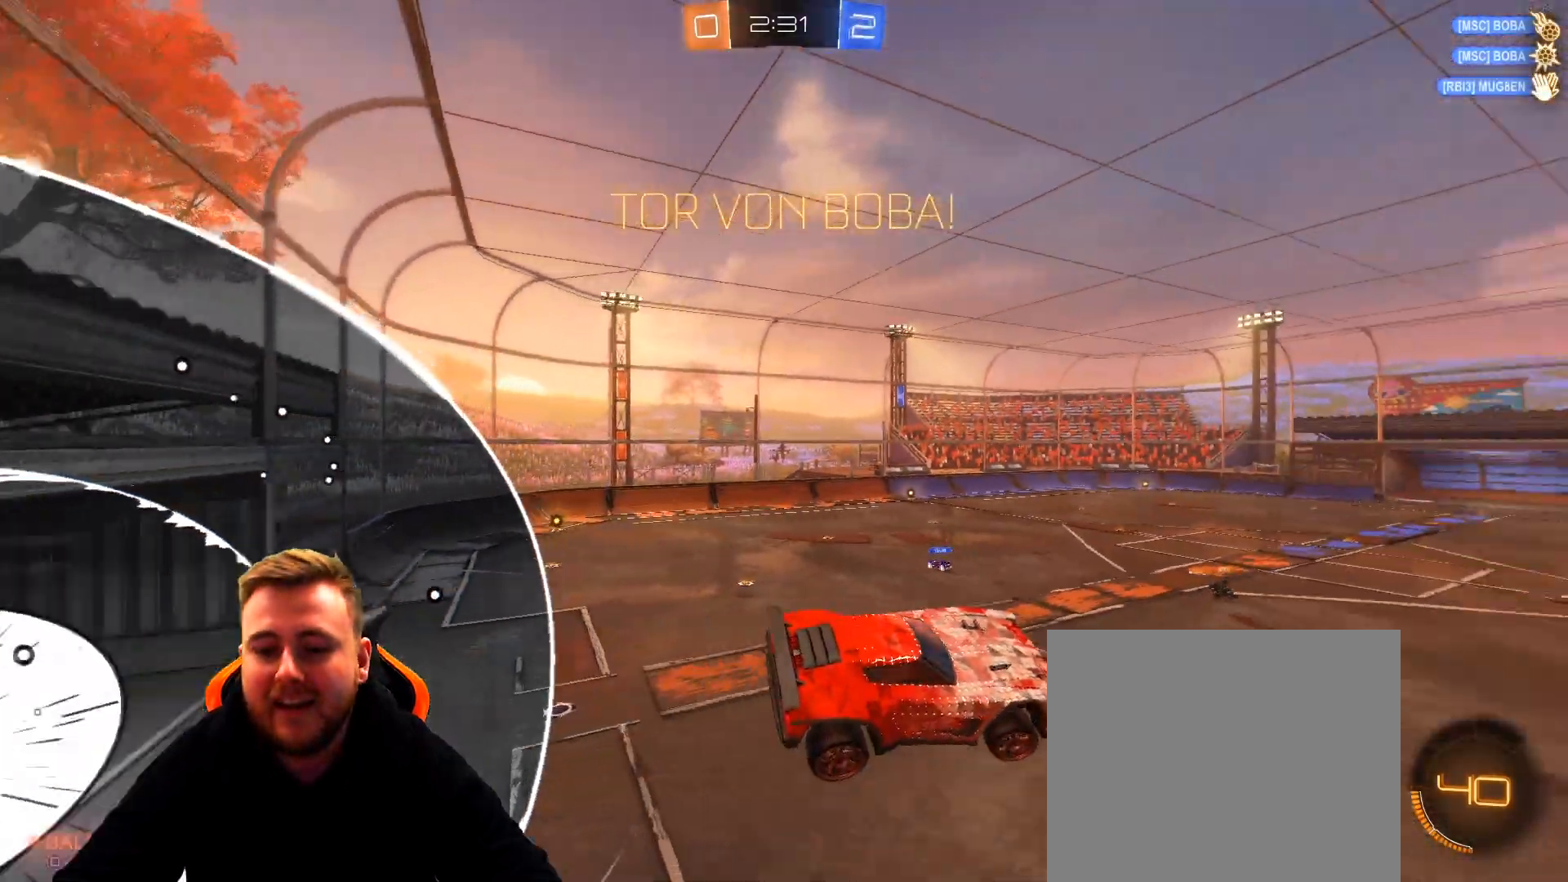
{"buttons": ["L1", "R1"], "left_stick": "left", "right_stick": "center", "events": [[50, "SQUARE", "up"], [100, "L1", "down"], [100, "left_stick", "left"], [183, "R1", "down"], [350, "R2", "up"]]}
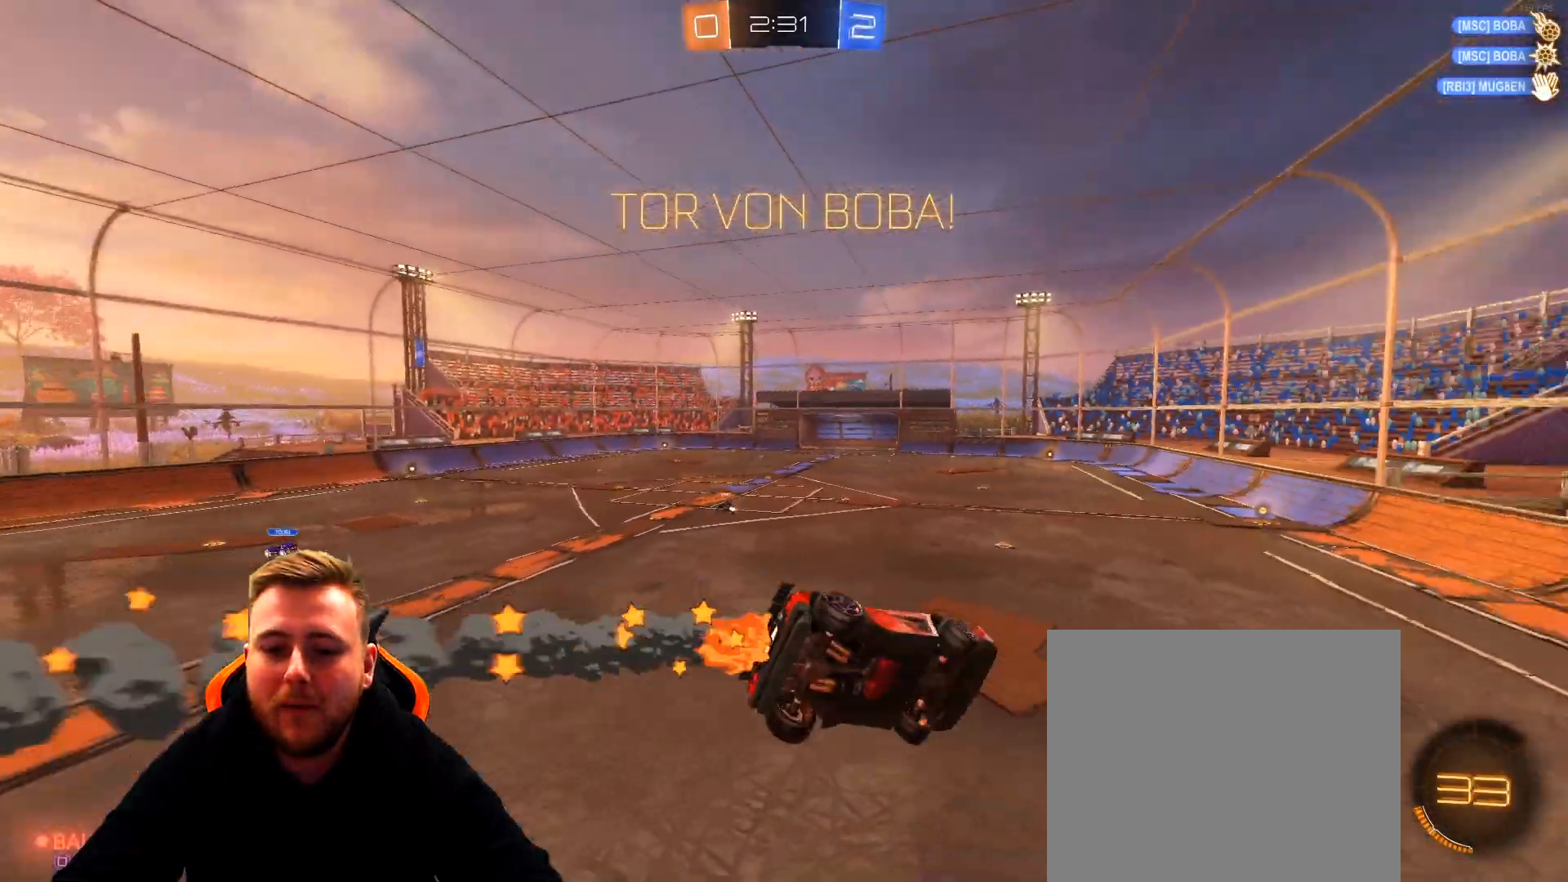
{"buttons": ["L1", "R1"], "left_stick": "left", "right_stick": "center", "events": [[317, "L1", "up"], [400, "L1", "down"]]}
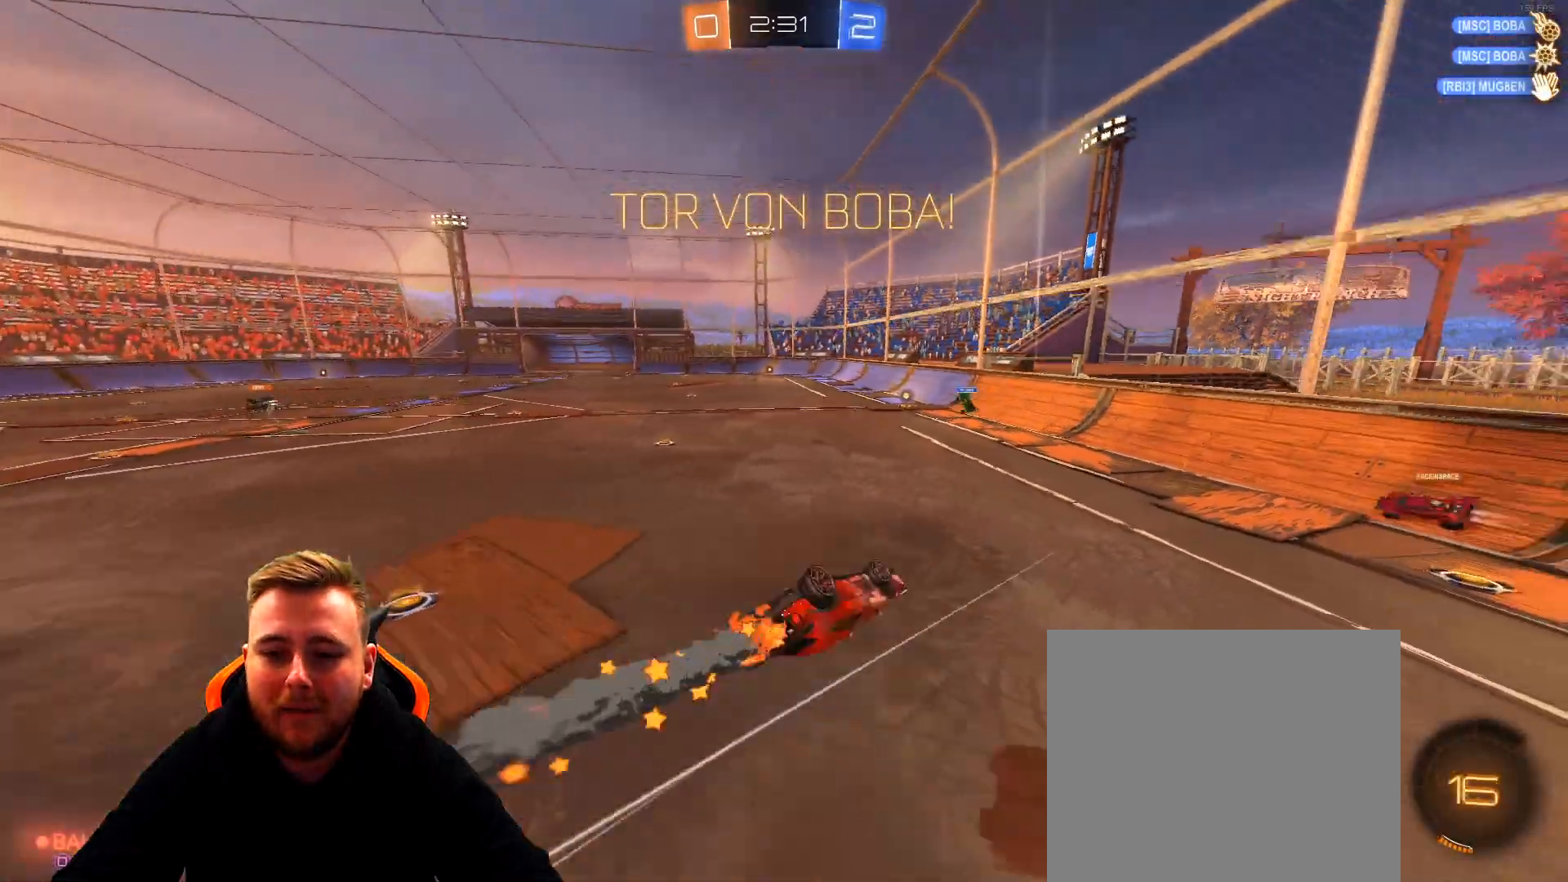
{"buttons": ["L1", "R1"], "left_stick": "down-right", "right_stick": "center", "events": [[167, "left_stick", "down-right"]]}
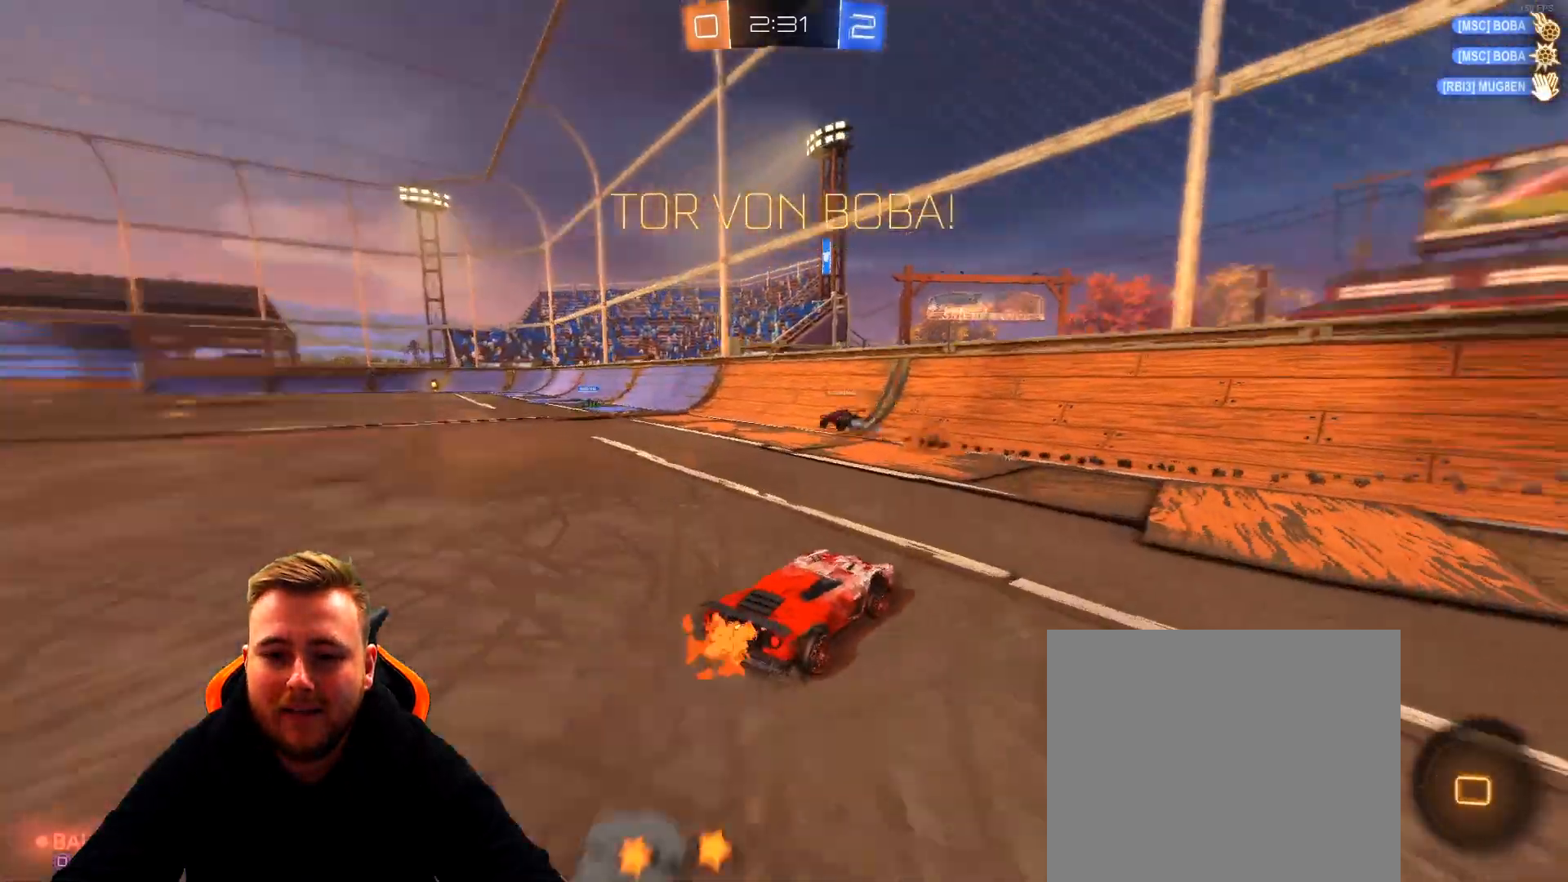
{"buttons": ["CROSS"], "left_stick": "center", "right_stick": "center", "events": [[100, "R1", "up"], [150, "L1", "up"], [150, "left_stick", "up-right"], [250, "left_stick", "center"], [400, "CROSS", "down"]]}
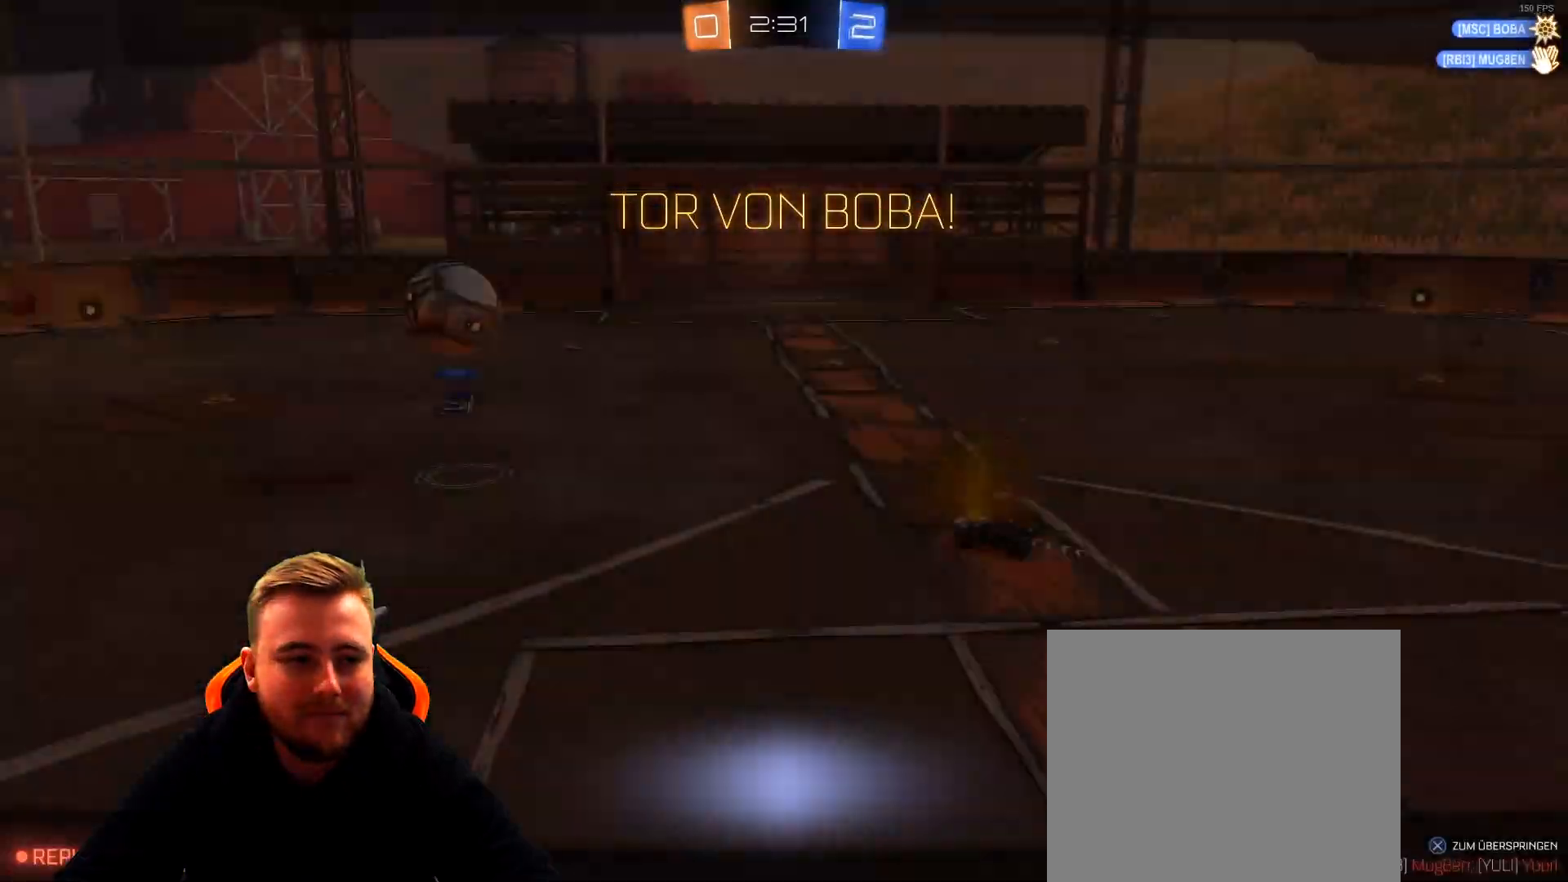
{"buttons": [], "left_stick": "center", "right_stick": "center", "events": [[67, "CROSS", "up"], [250, "CROSS", "down"], [367, "CROSS", "up"], [467, "CROSS", "down"], [500, "CROSS", "up"]]}
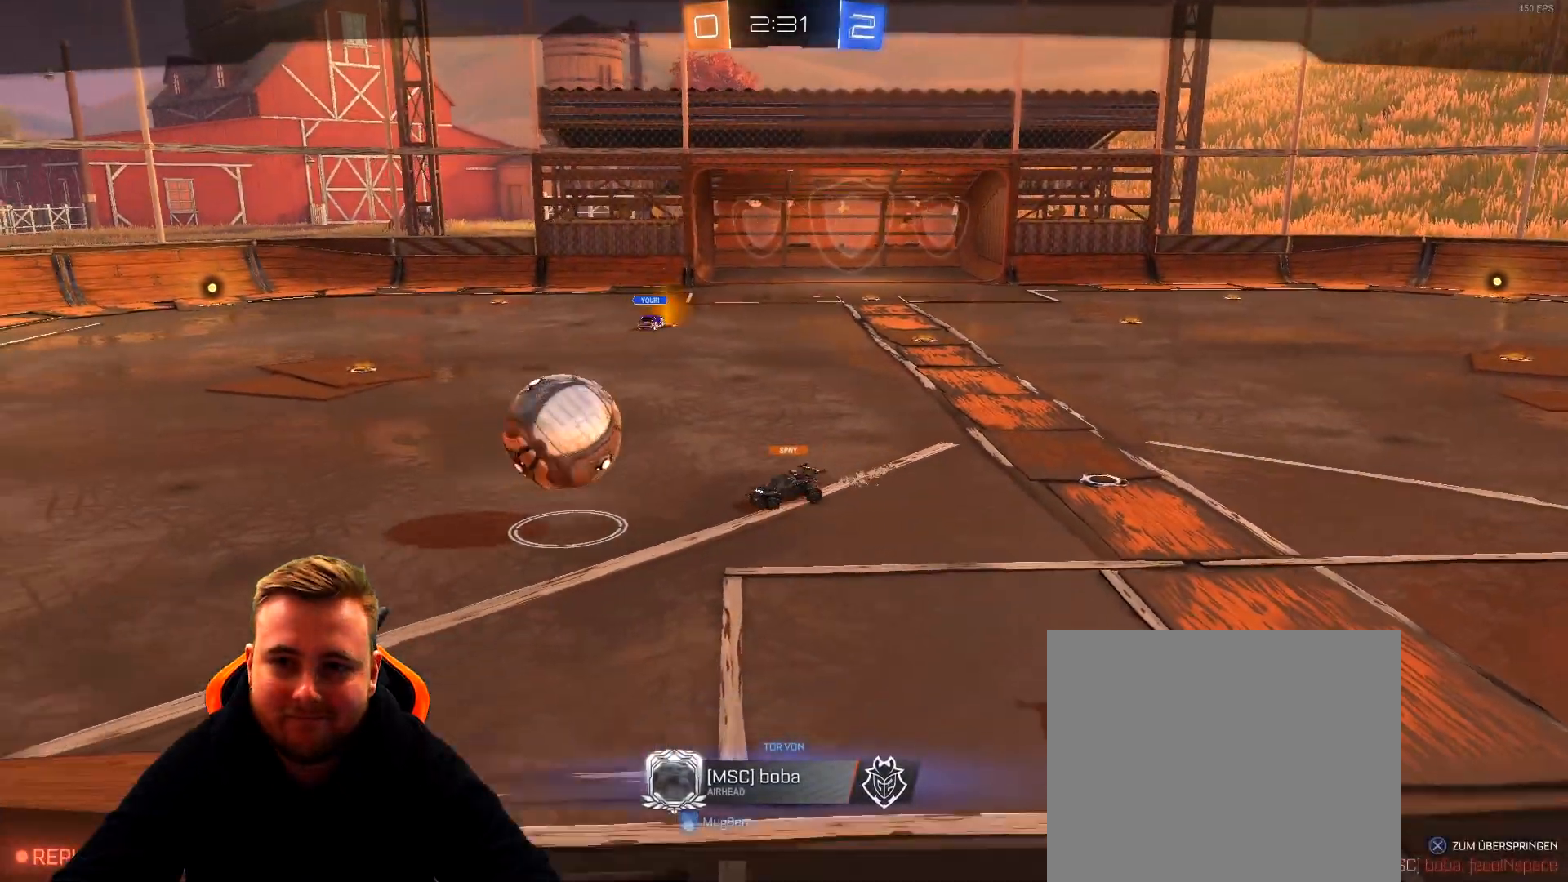
{"buttons": [], "left_stick": "up-right", "right_stick": "center", "events": [[467, "left_stick", "up-right"]]}
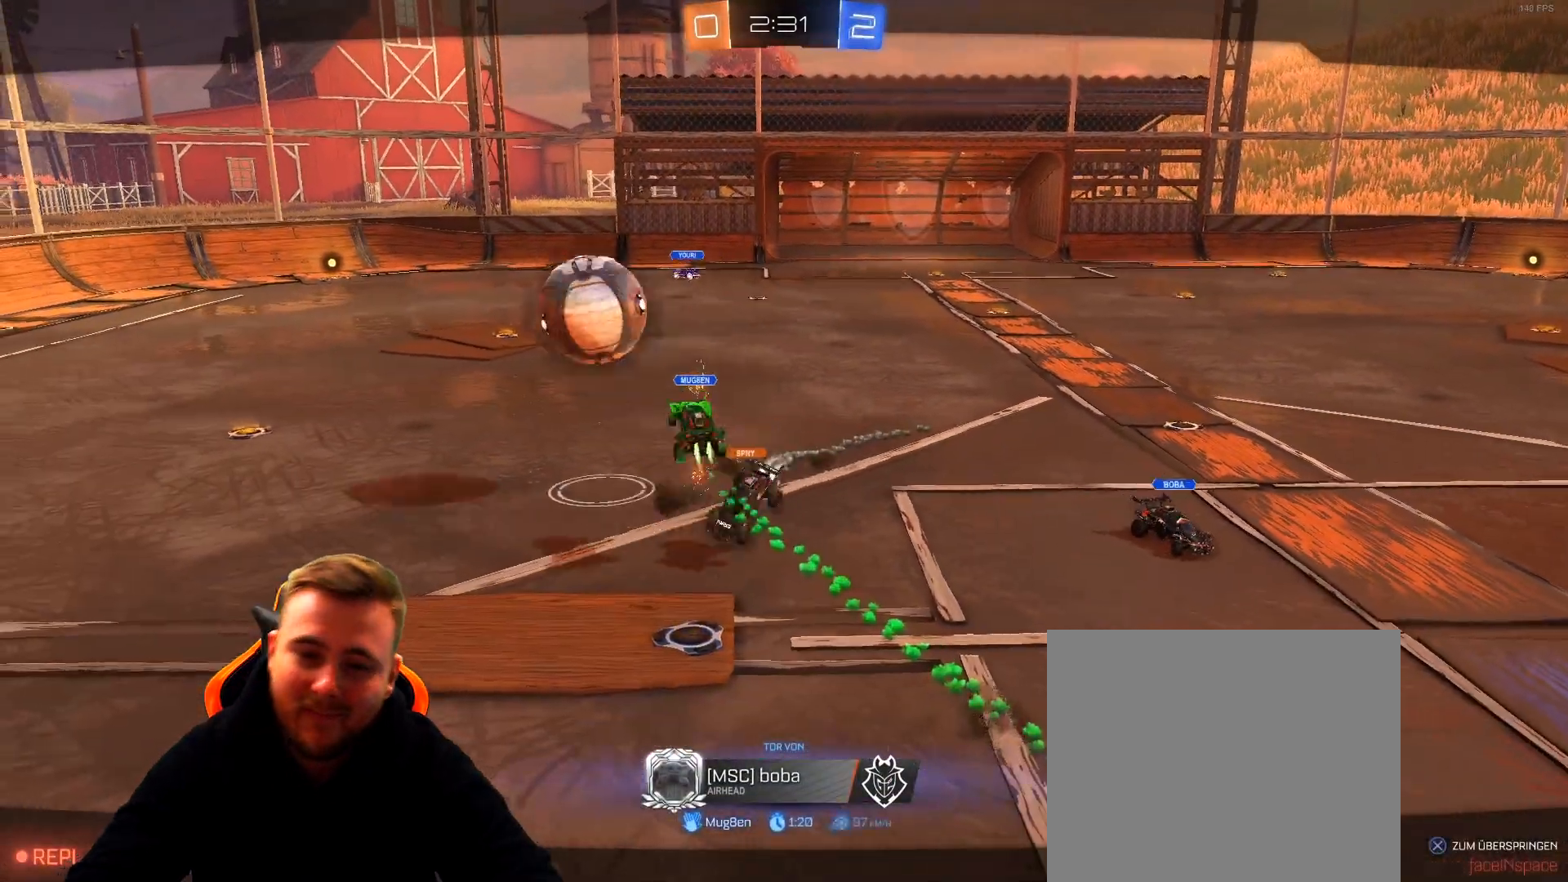
{"buttons": [], "left_stick": "center", "right_stick": "center", "events": [[183, "left_stick", "center"]]}
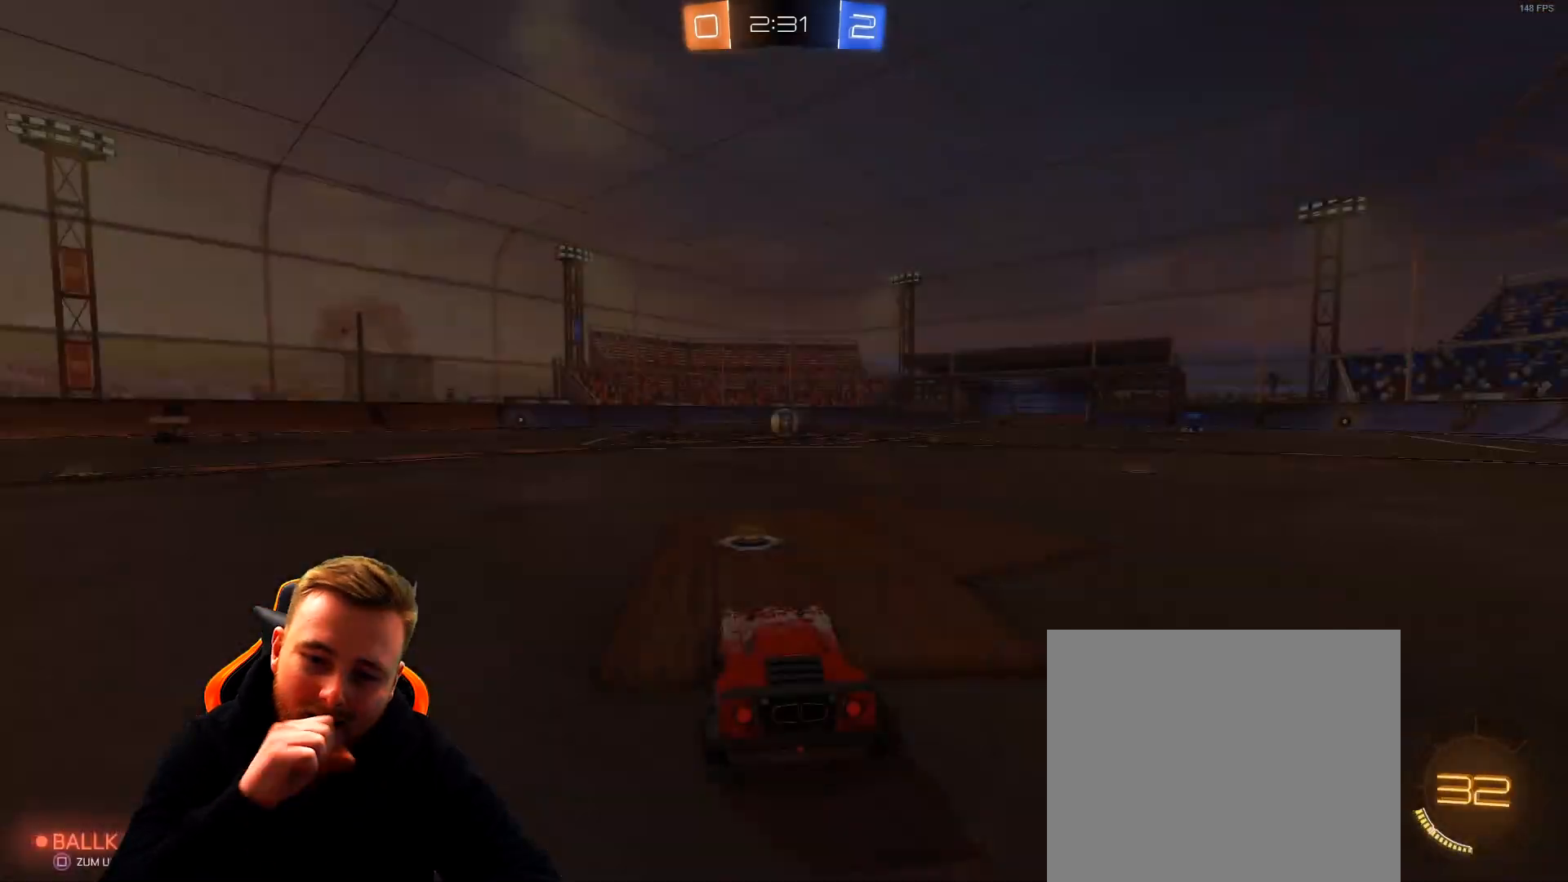
{"buttons": [], "left_stick": "center", "right_stick": "center", "events": []}
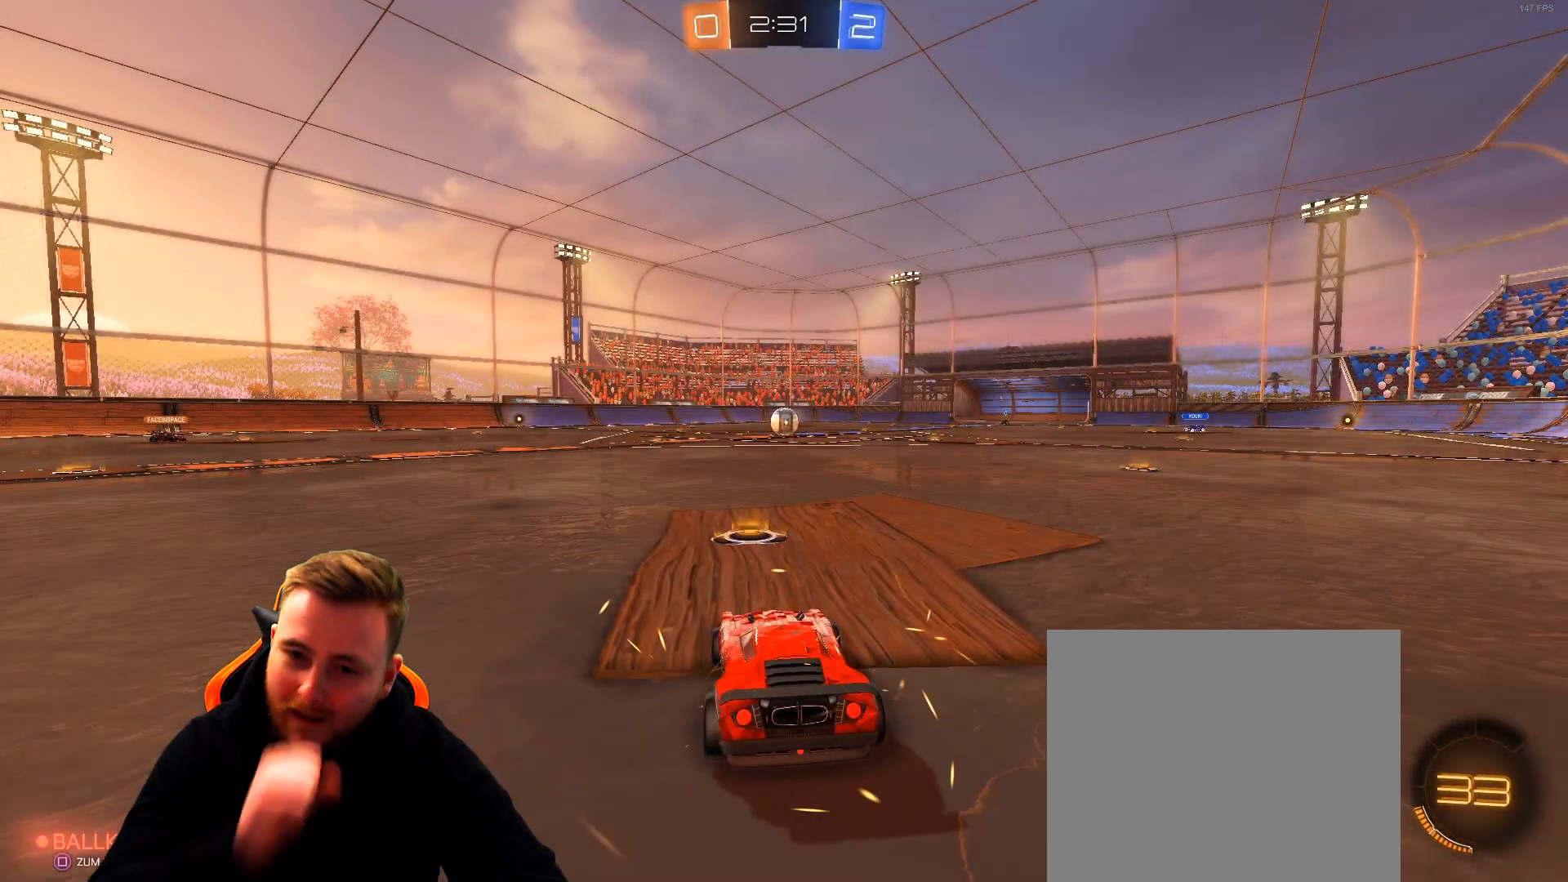
{"buttons": [], "left_stick": "center", "right_stick": "left", "events": [[217, "left_stick", "down-left"], [483, "left_stick", "center"], [483, "right_stick", "left"]]}
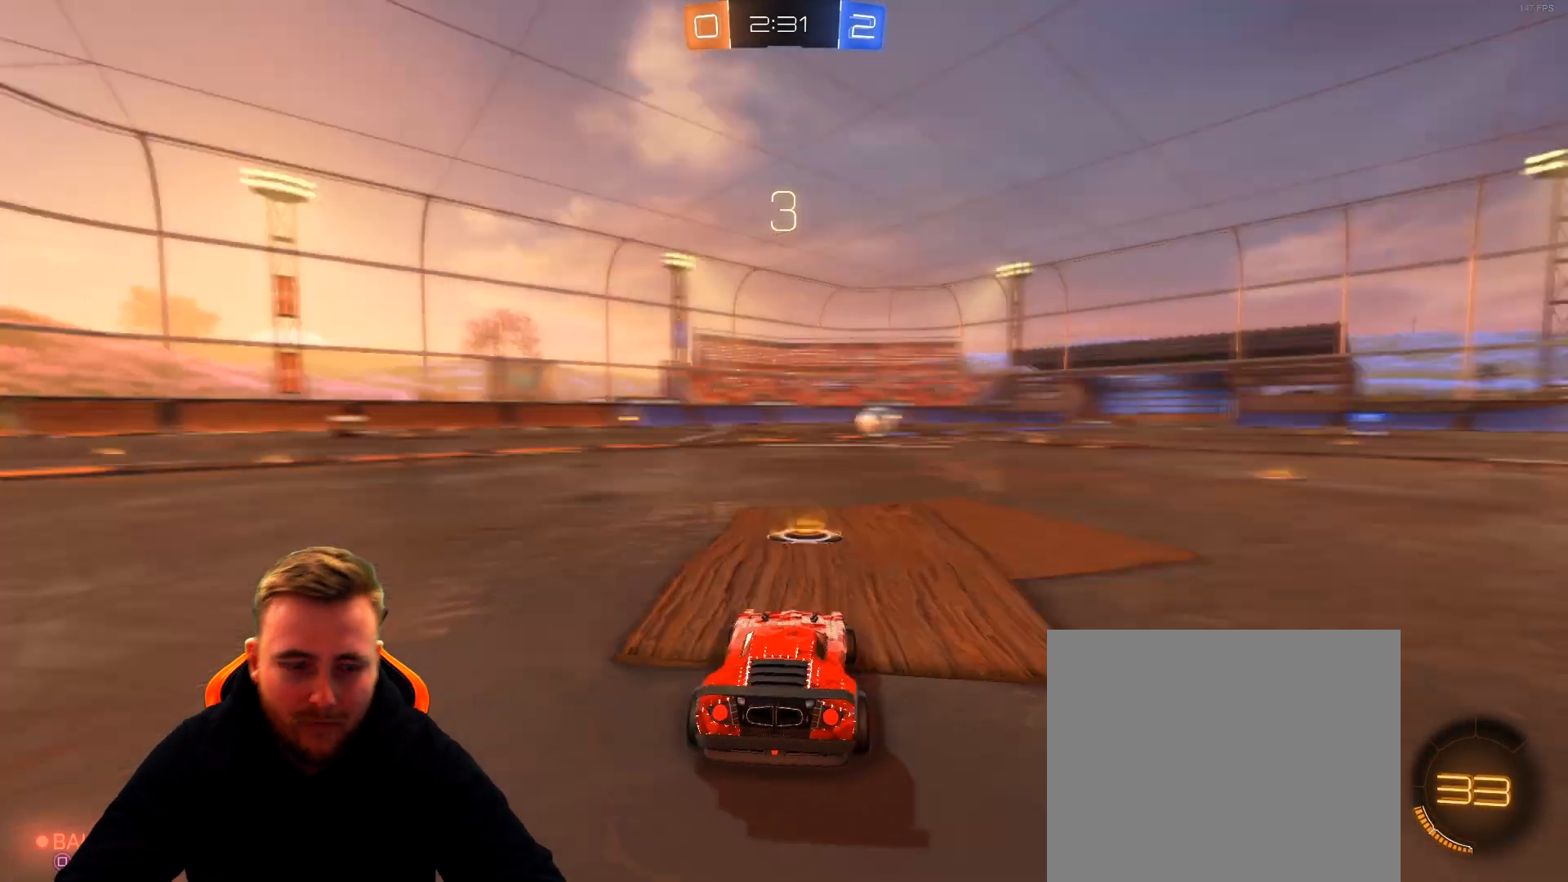
{"buttons": ["R2"], "left_stick": "center", "right_stick": "center", "events": [[333, "right_stick", "center"], [400, "R2", "down"]]}